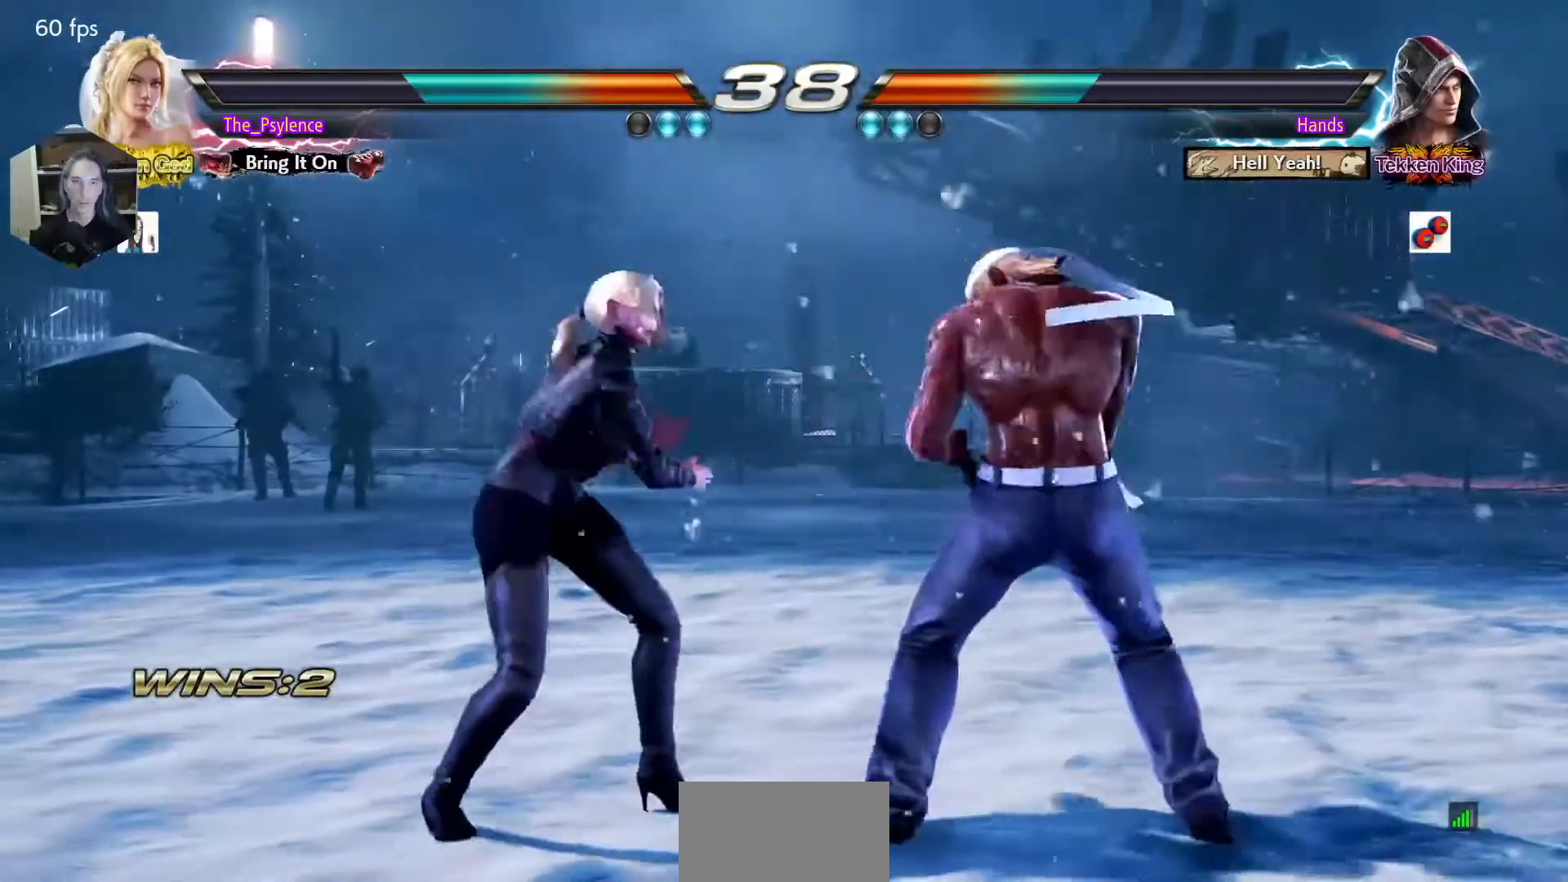
Gameplay with a controller (arcade stick); each line is a JSON object with the inputs held at the frame after it. "events" lists button and stick changes between this image and that frame as [ms after this image, input, new state], when the widget could be followed in between. Not read: L3 R3 other_buttons.
{"buttons": ["DPAD_LEFT"], "events": [[17, "DPAD_LEFT", "up"], [67, "DPAD_LEFT", "down"], [217, "DPAD_DOWN", "down"], [233, "DPAD_DOWN", "up"], [333, "DPAD_LEFT", "up"], [417, "DPAD_LEFT", "down"]]}
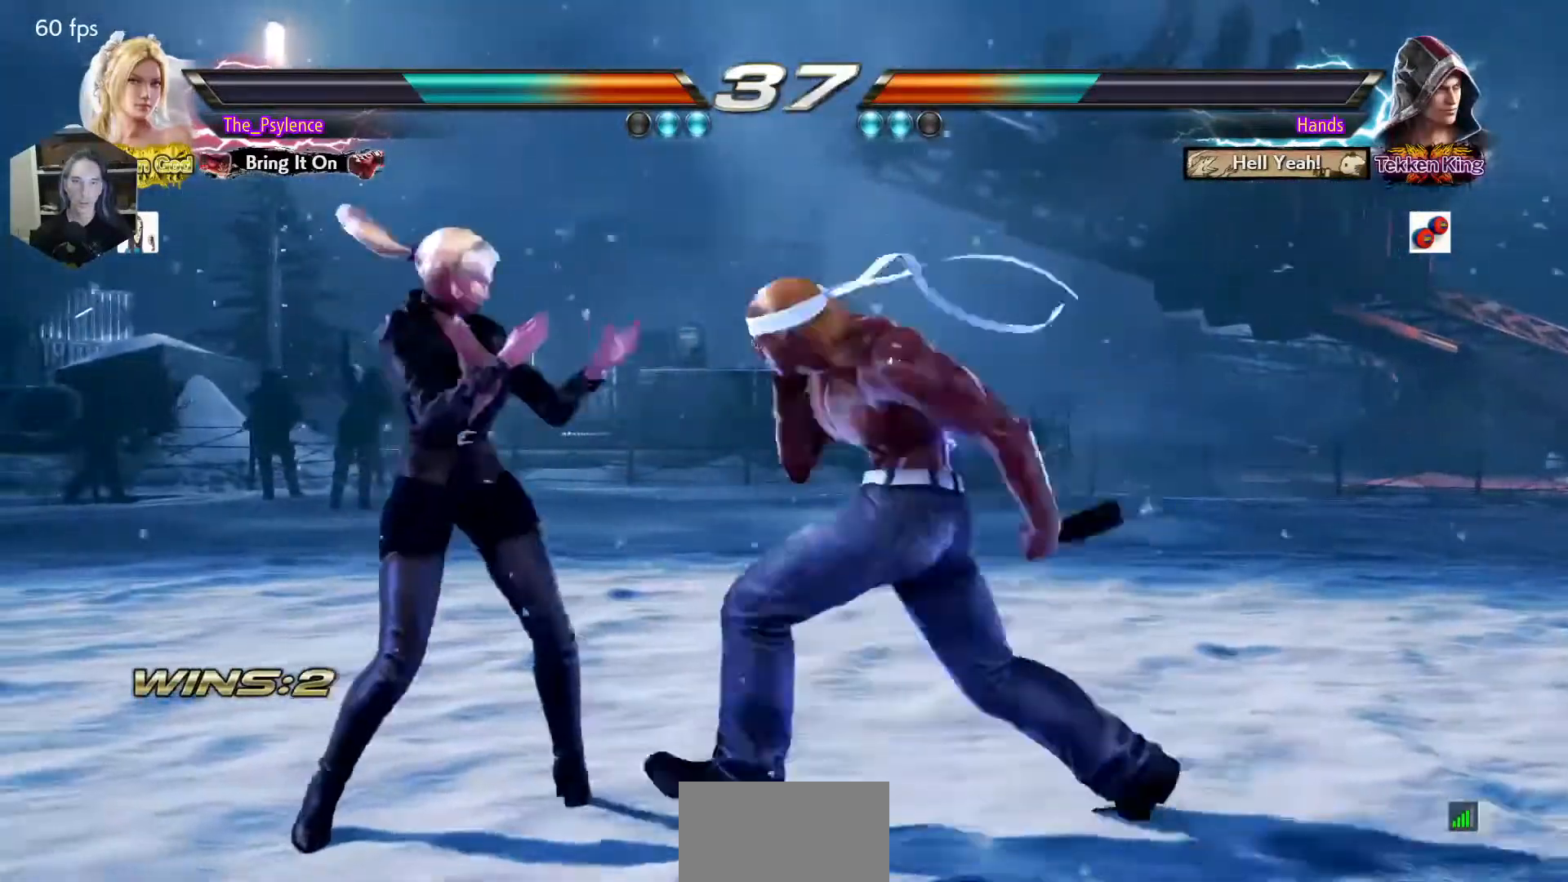
{"buttons": [], "events": [[67, "DPAD_DOWN", "down"], [83, "DPAD_DOWN", "up"], [433, "DPAD_LEFT", "up"]]}
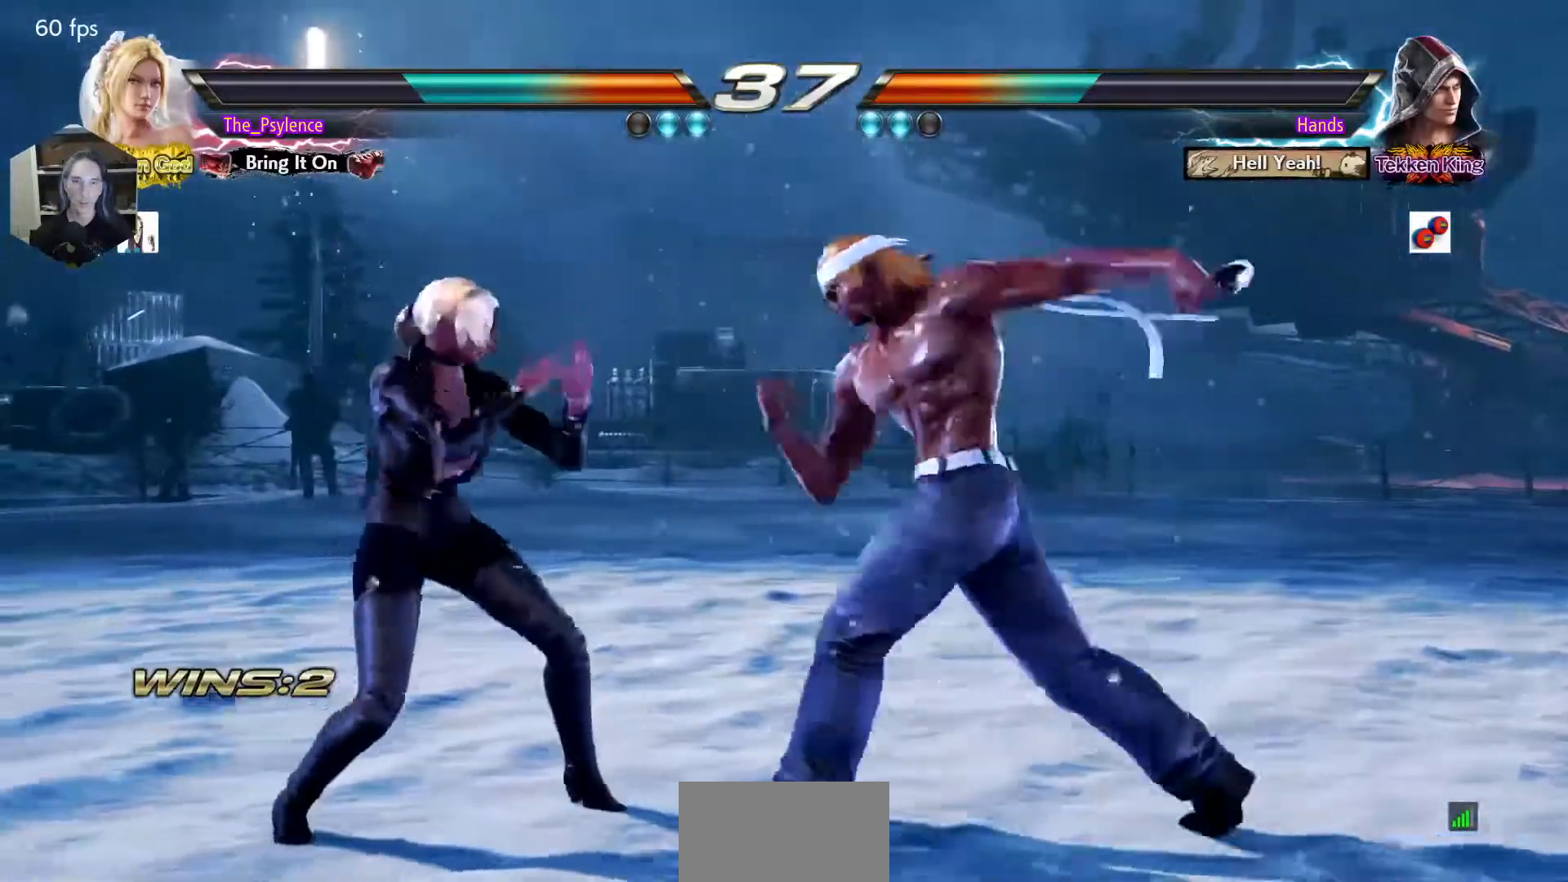
{"buttons": ["DPAD_RIGHT"], "events": [[17, "DPAD_LEFT", "down"], [133, "DPAD_LEFT", "up"], [217, "CIRCLE", "down"], [333, "CIRCLE", "up"], [467, "DPAD_RIGHT", "down"]]}
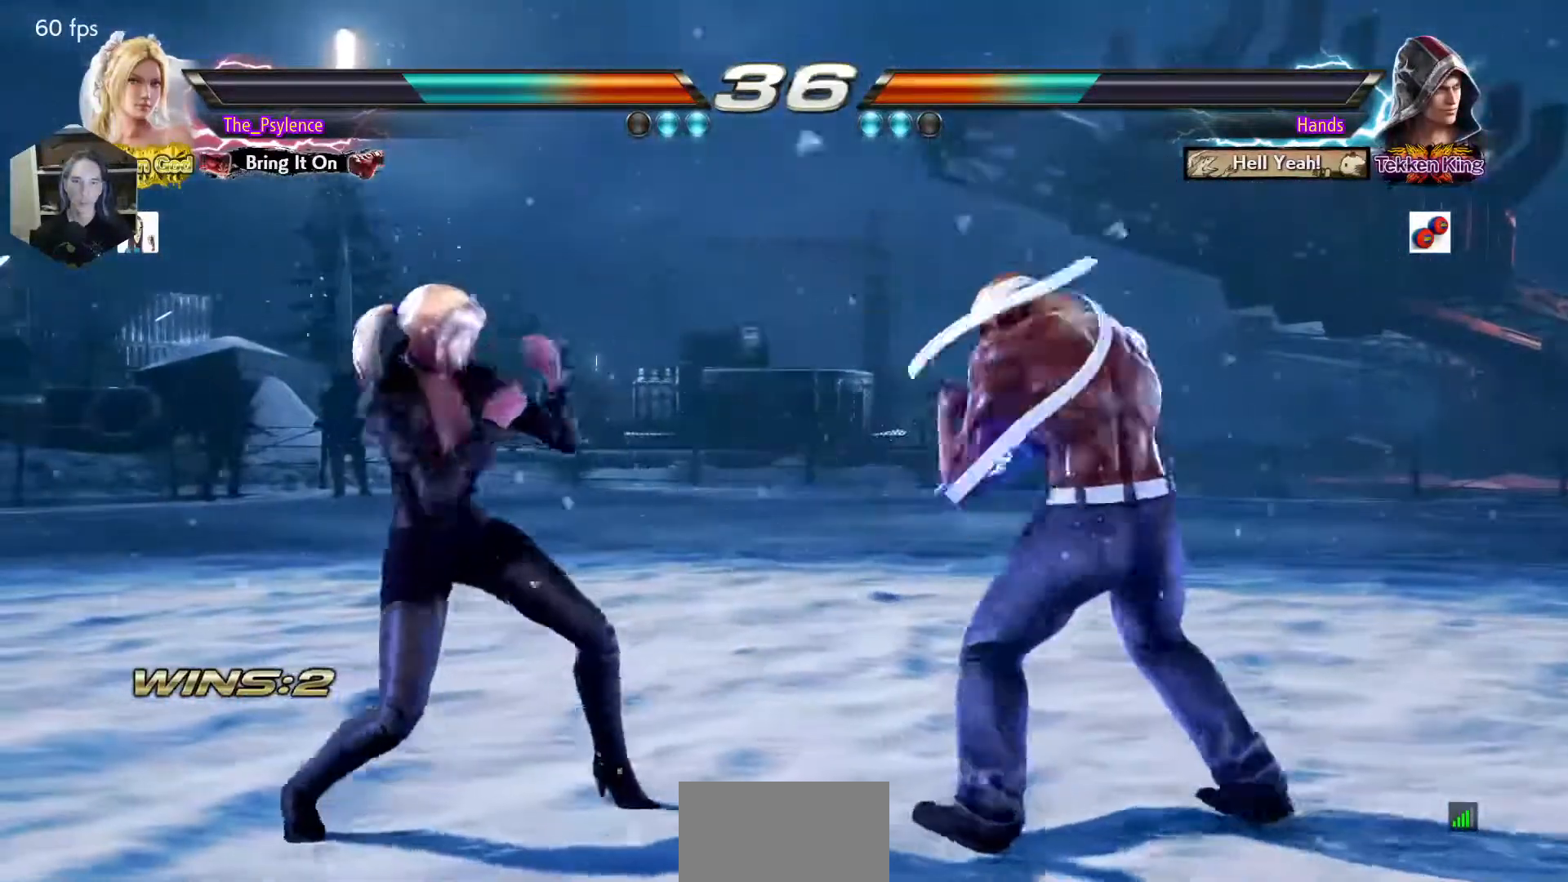
{"buttons": ["SQUARE", "DPAD_DOWN", "DPAD_RIGHT"], "events": [[217, "DPAD_RIGHT", "up"], [233, "DPAD_LEFT", "down"], [333, "DPAD_LEFT", "up"], [333, "DPAD_RIGHT", "down"], [383, "SQUARE", "down"], [417, "DPAD_DOWN", "down"]]}
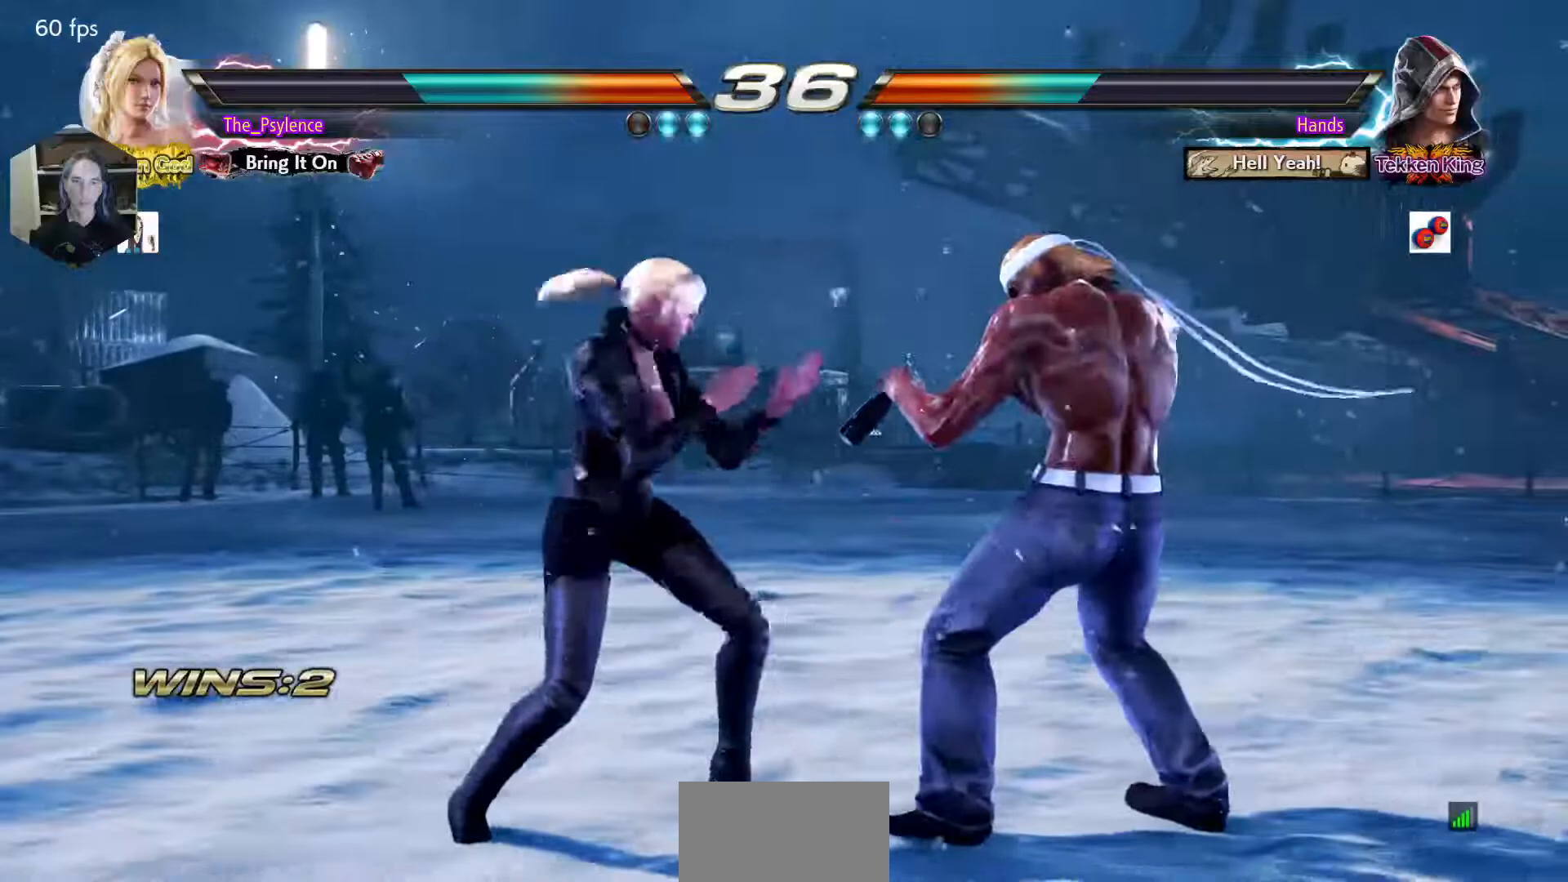
{"buttons": [], "events": [[33, "DPAD_DOWN", "up"], [33, "DPAD_RIGHT", "up"], [83, "SQUARE", "up"], [83, "TRIANGLE", "down"], [217, "TRIANGLE", "up"]]}
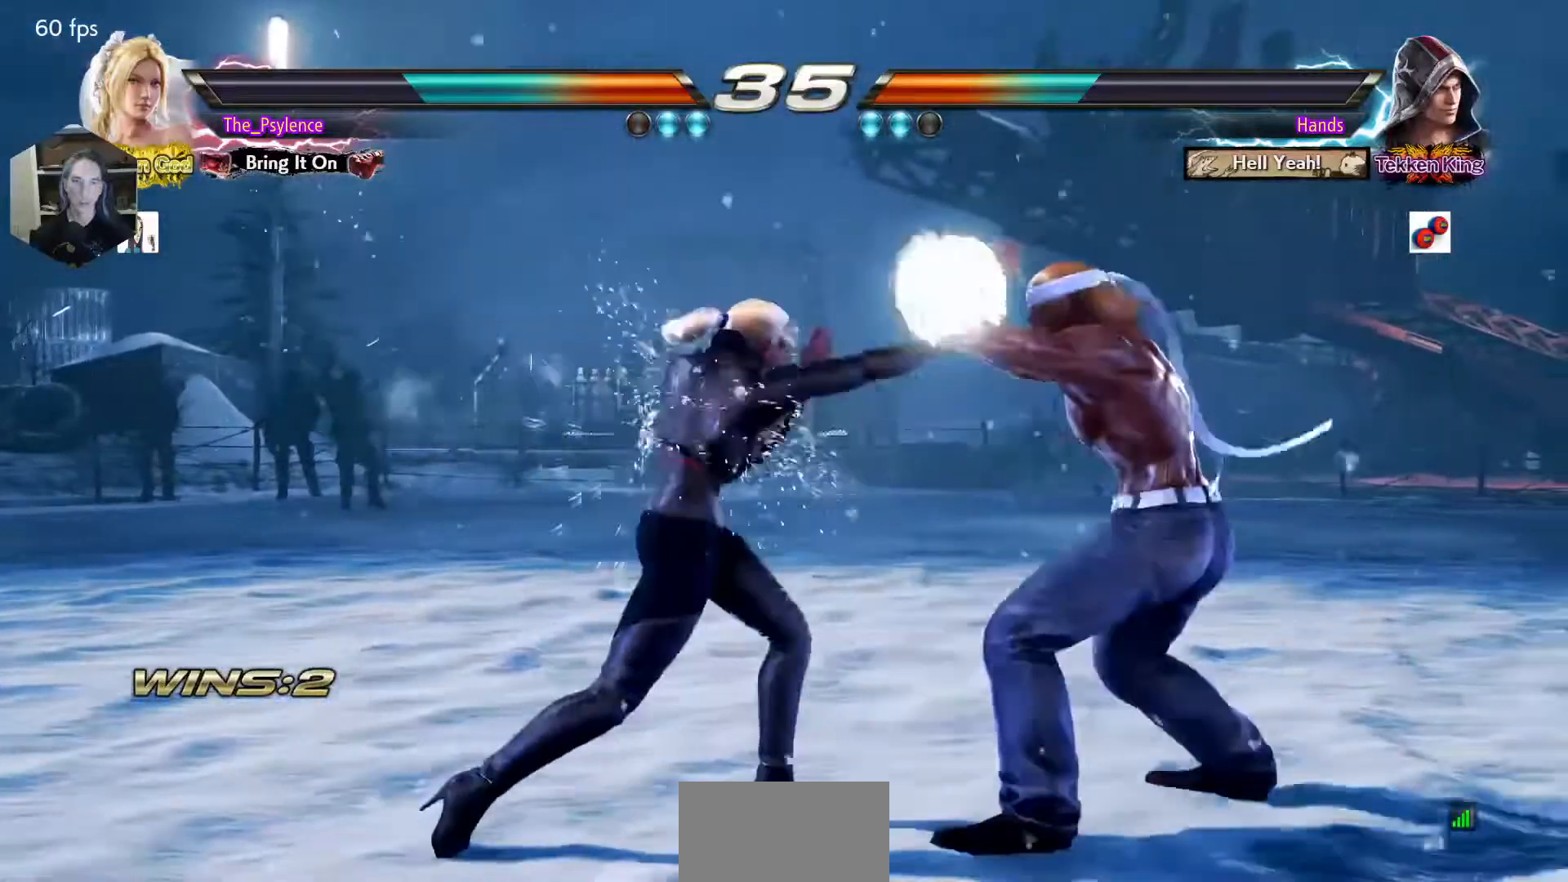
{"buttons": ["DPAD_LEFT"], "events": [[183, "DPAD_LEFT", "down"], [267, "DPAD_LEFT", "up"], [333, "DPAD_LEFT", "down"]]}
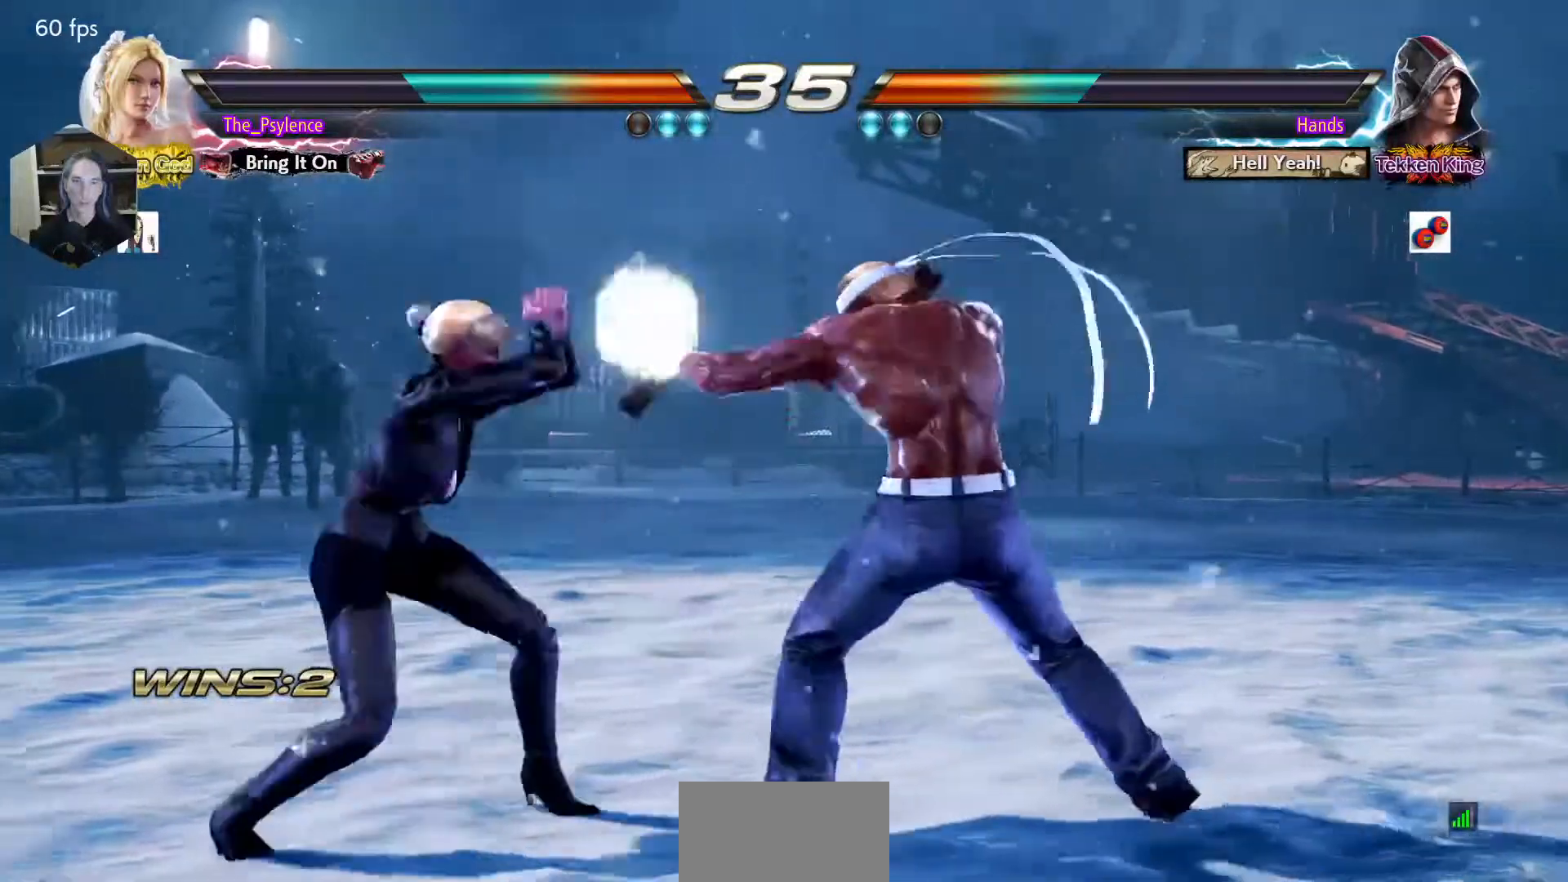
{"buttons": [], "events": [[267, "DPAD_LEFT", "up"], [367, "DPAD_DOWN", "down"], [383, "DPAD_LEFT", "down"], [433, "DPAD_DOWN", "up"], [483, "DPAD_LEFT", "up"]]}
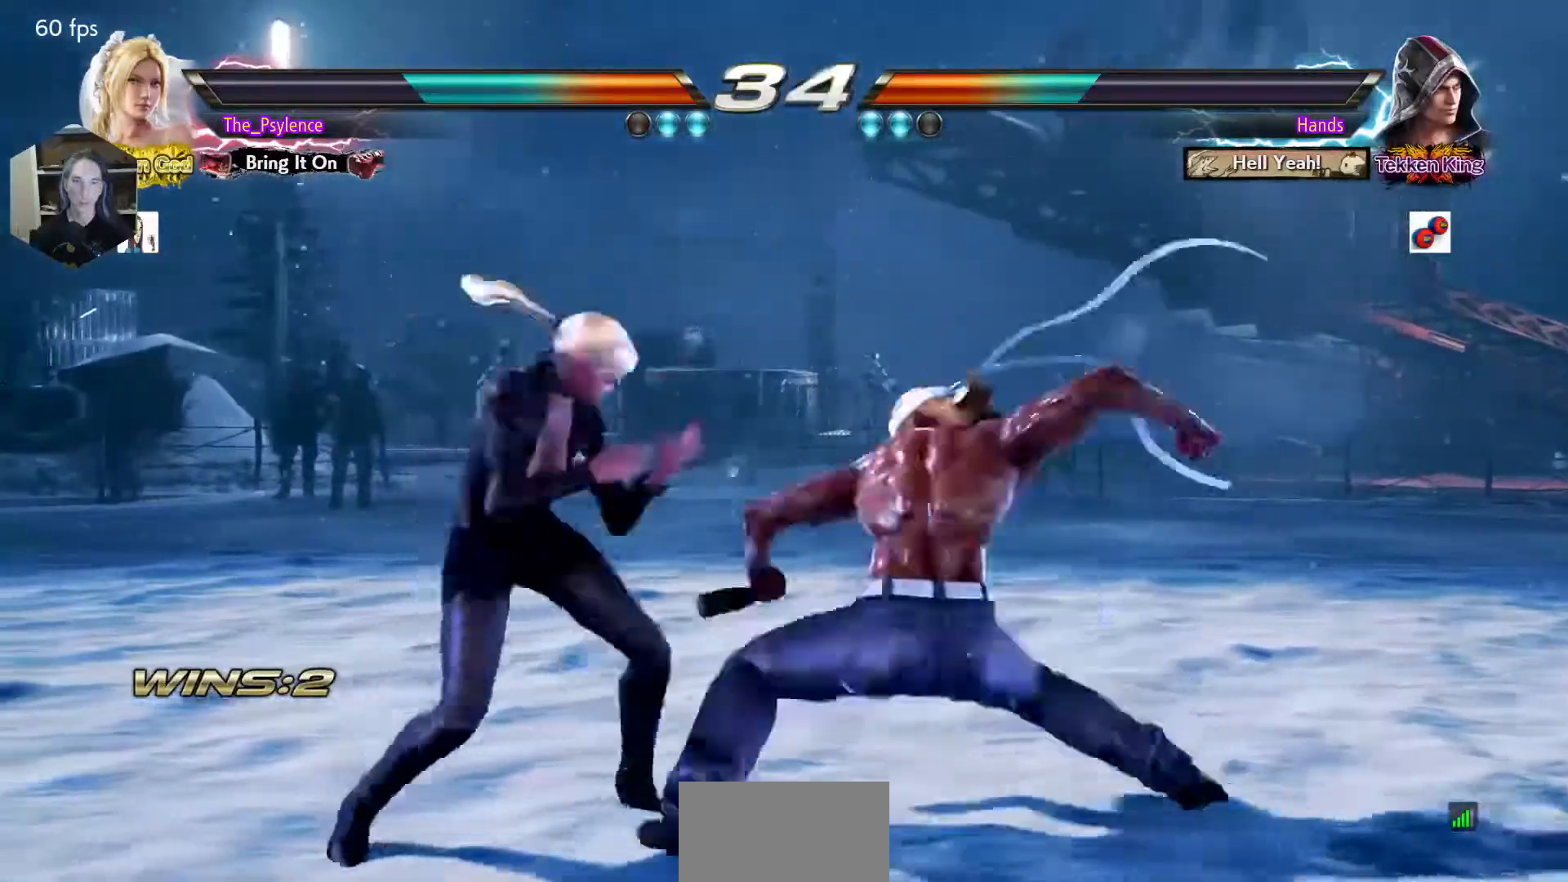
{"buttons": [], "events": [[133, "CIRCLE", "down"], [133, "SQUARE", "down"], [183, "CIRCLE", "up"], [183, "SQUARE", "up"]]}
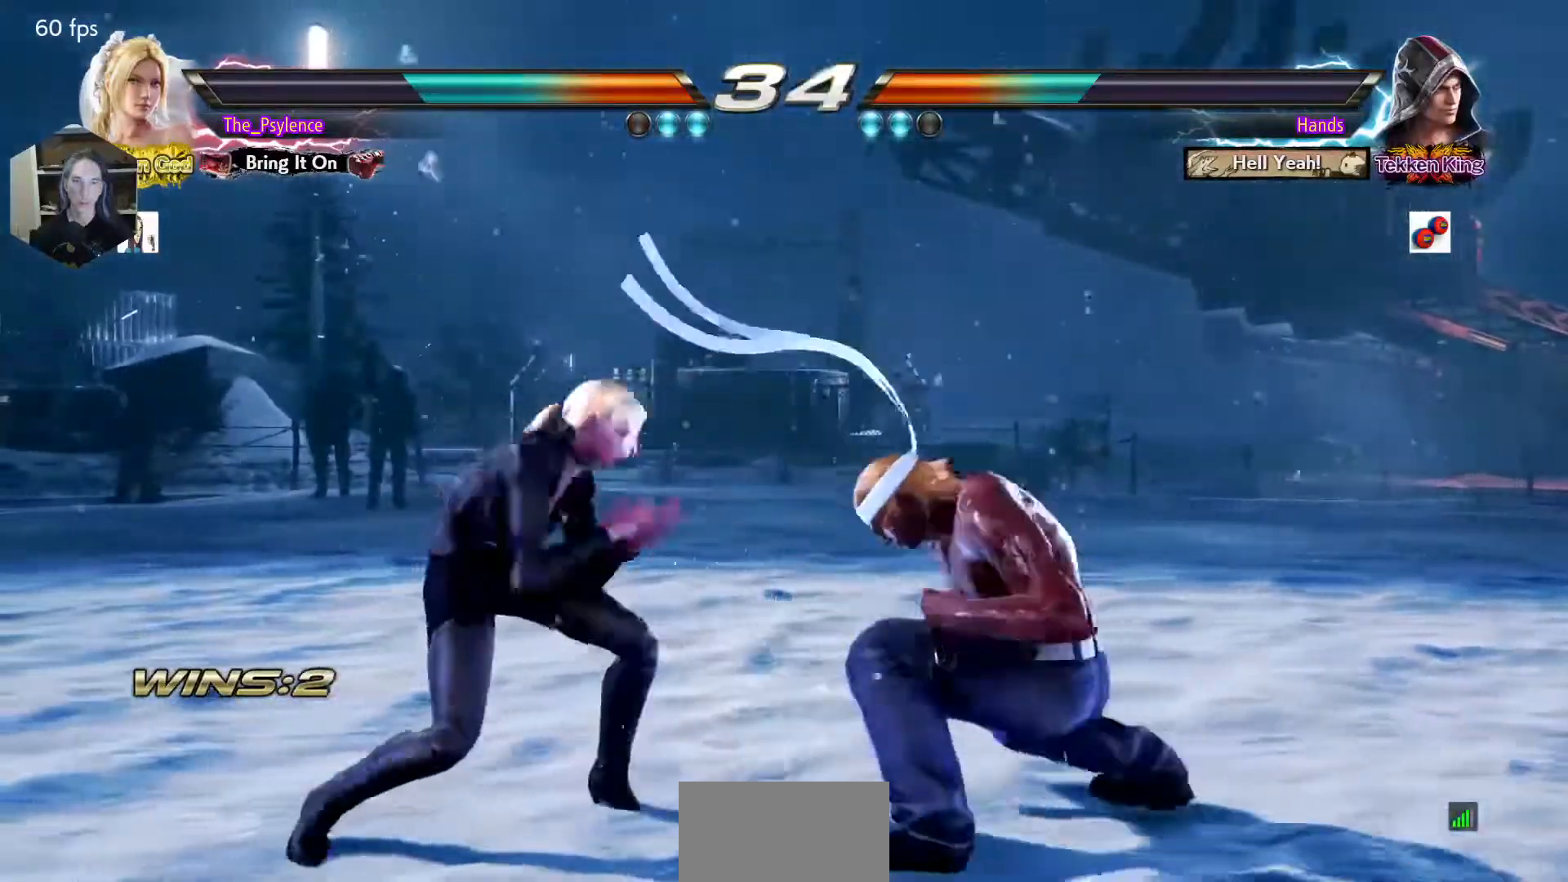
{"buttons": ["TRIANGLE"], "events": [[183, "DPAD_RIGHT", "down"], [283, "SQUARE", "down"], [317, "DPAD_DOWN", "down"], [383, "DPAD_DOWN", "up"], [383, "DPAD_RIGHT", "up"], [433, "SQUARE", "up"], [433, "TRIANGLE", "down"]]}
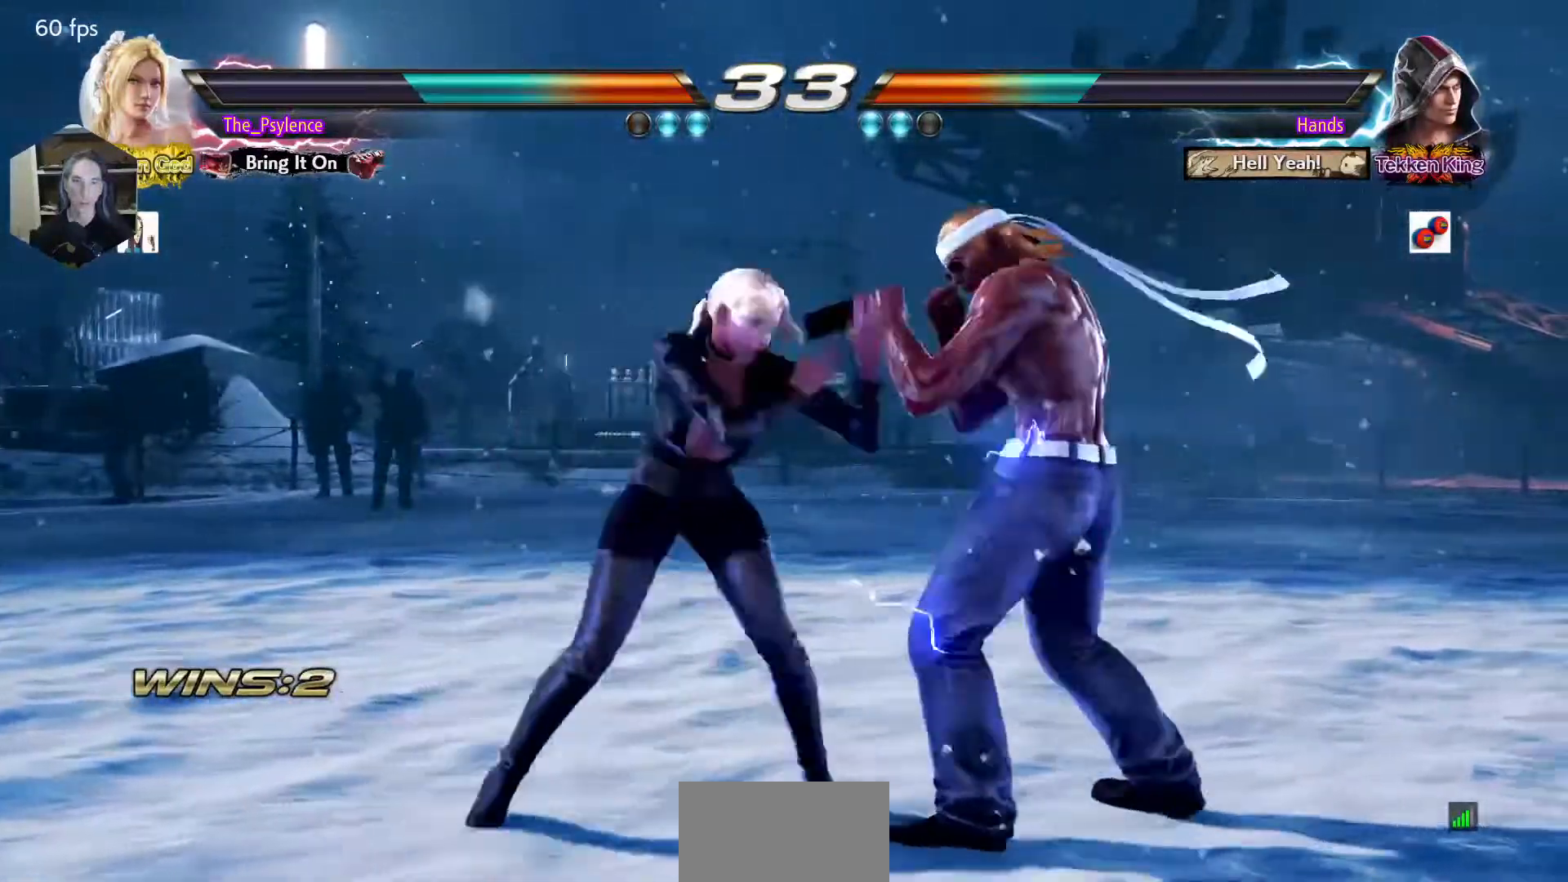
{"buttons": ["CIRCLE"], "events": [[83, "TRIANGLE", "up"], [367, "DPAD_DOWN", "down"], [467, "DPAD_DOWN", "up"], [483, "CIRCLE", "down"]]}
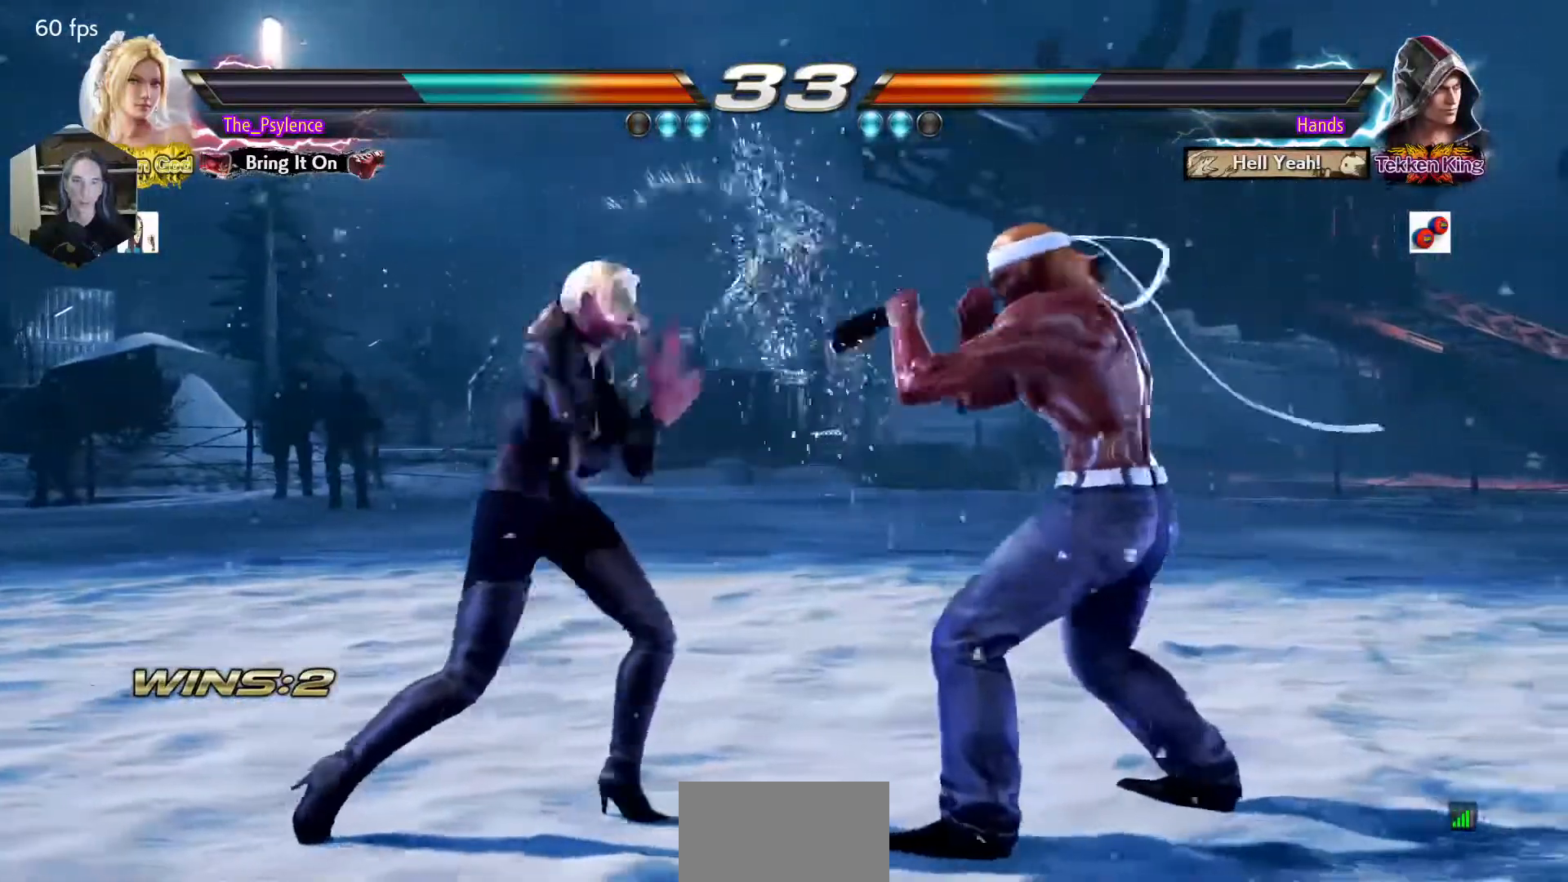
{"buttons": [], "events": [[117, "CIRCLE", "up"]]}
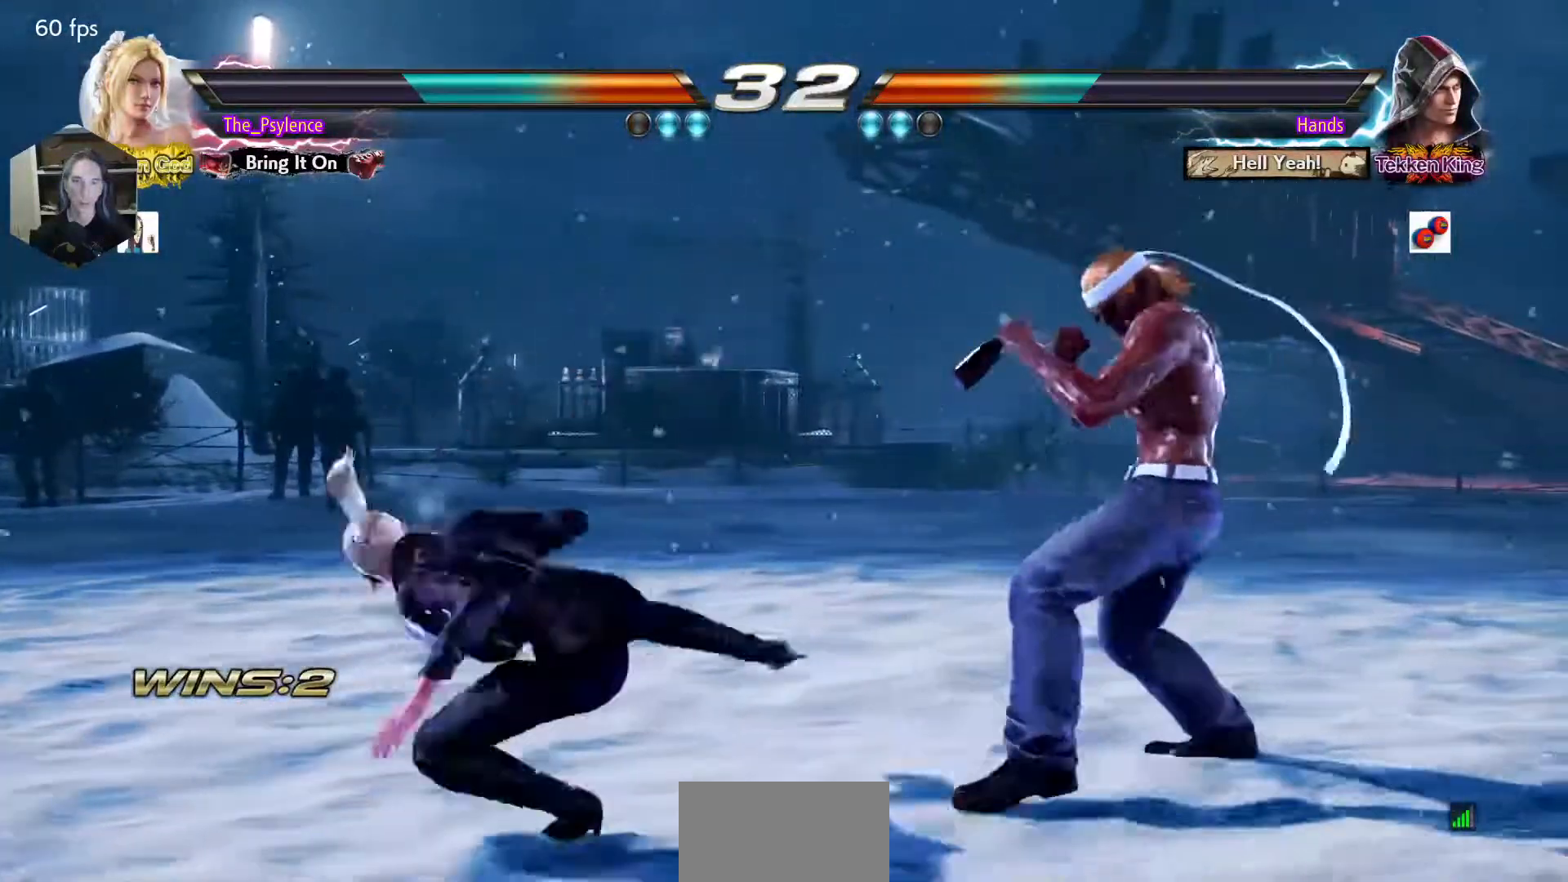
{"buttons": ["DPAD_LEFT"], "events": [[333, "DPAD_LEFT", "down"]]}
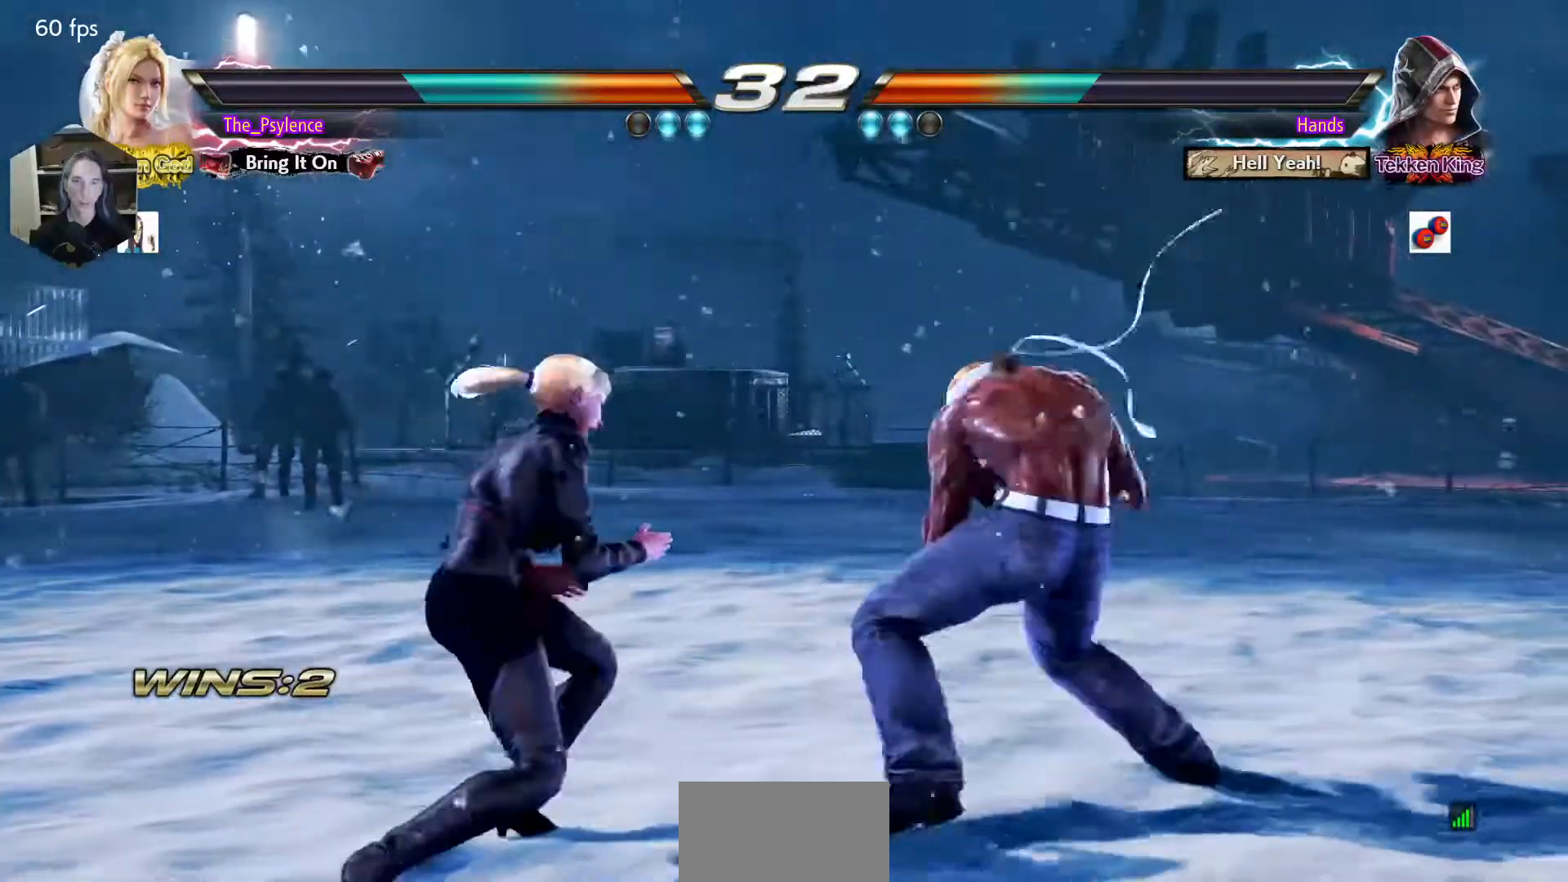
{"buttons": [], "events": [[383, "DPAD_LEFT", "up"], [417, "DPAD_LEFT", "down"], [433, "DPAD_DOWN", "down"], [483, "DPAD_DOWN", "up"], [483, "DPAD_LEFT", "up"]]}
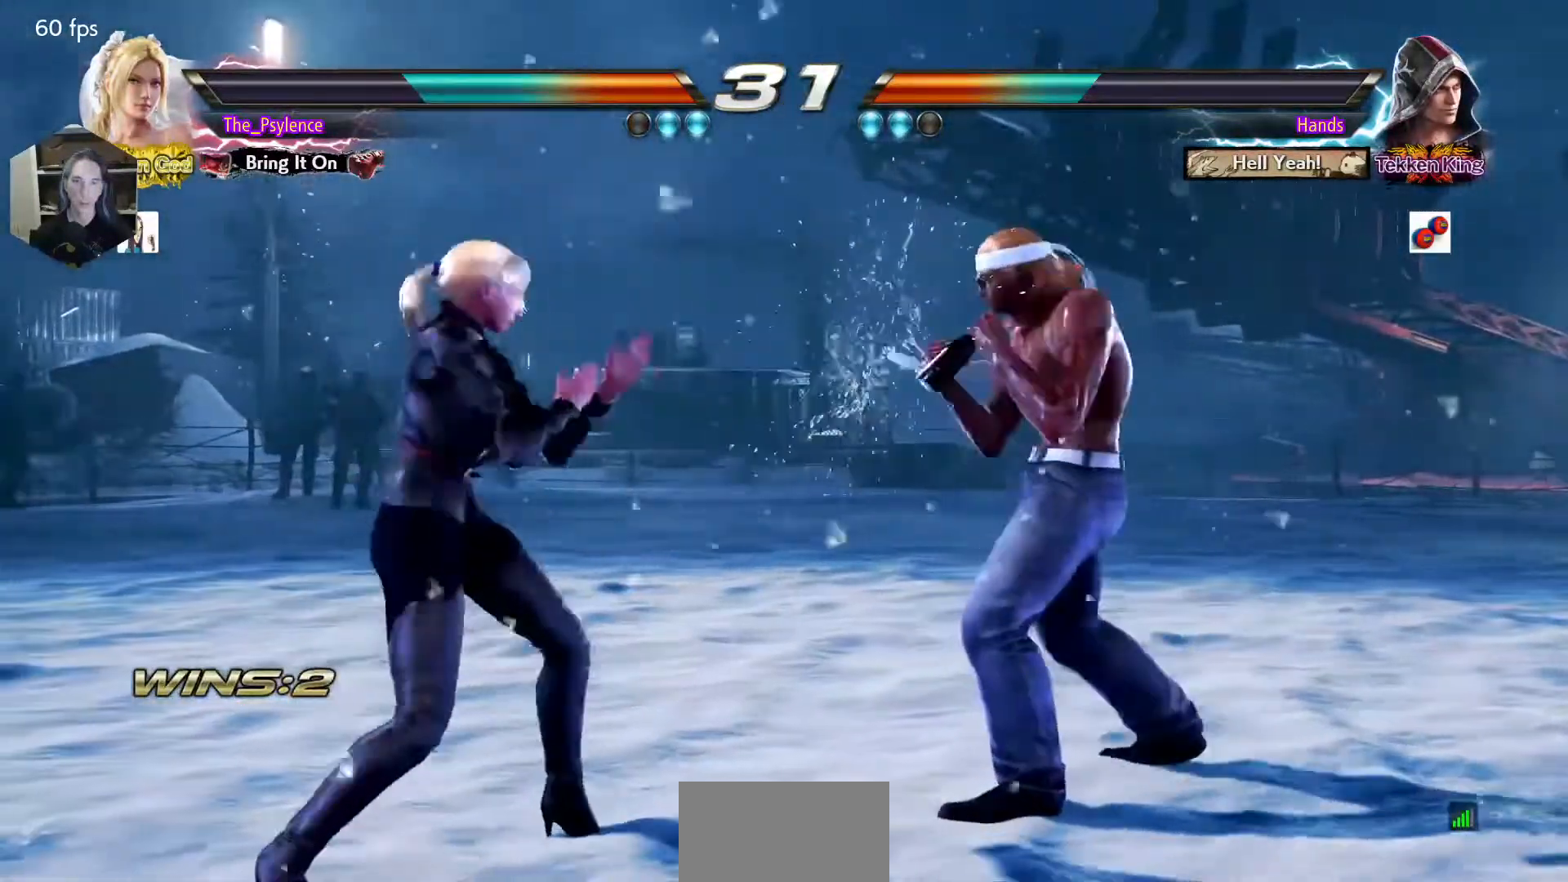
{"buttons": [], "events": [[17, "DPAD_RIGHT", "down"], [33, "DPAD_RIGHT", "up"], [367, "DPAD_LEFT", "down"], [433, "DPAD_LEFT", "up"]]}
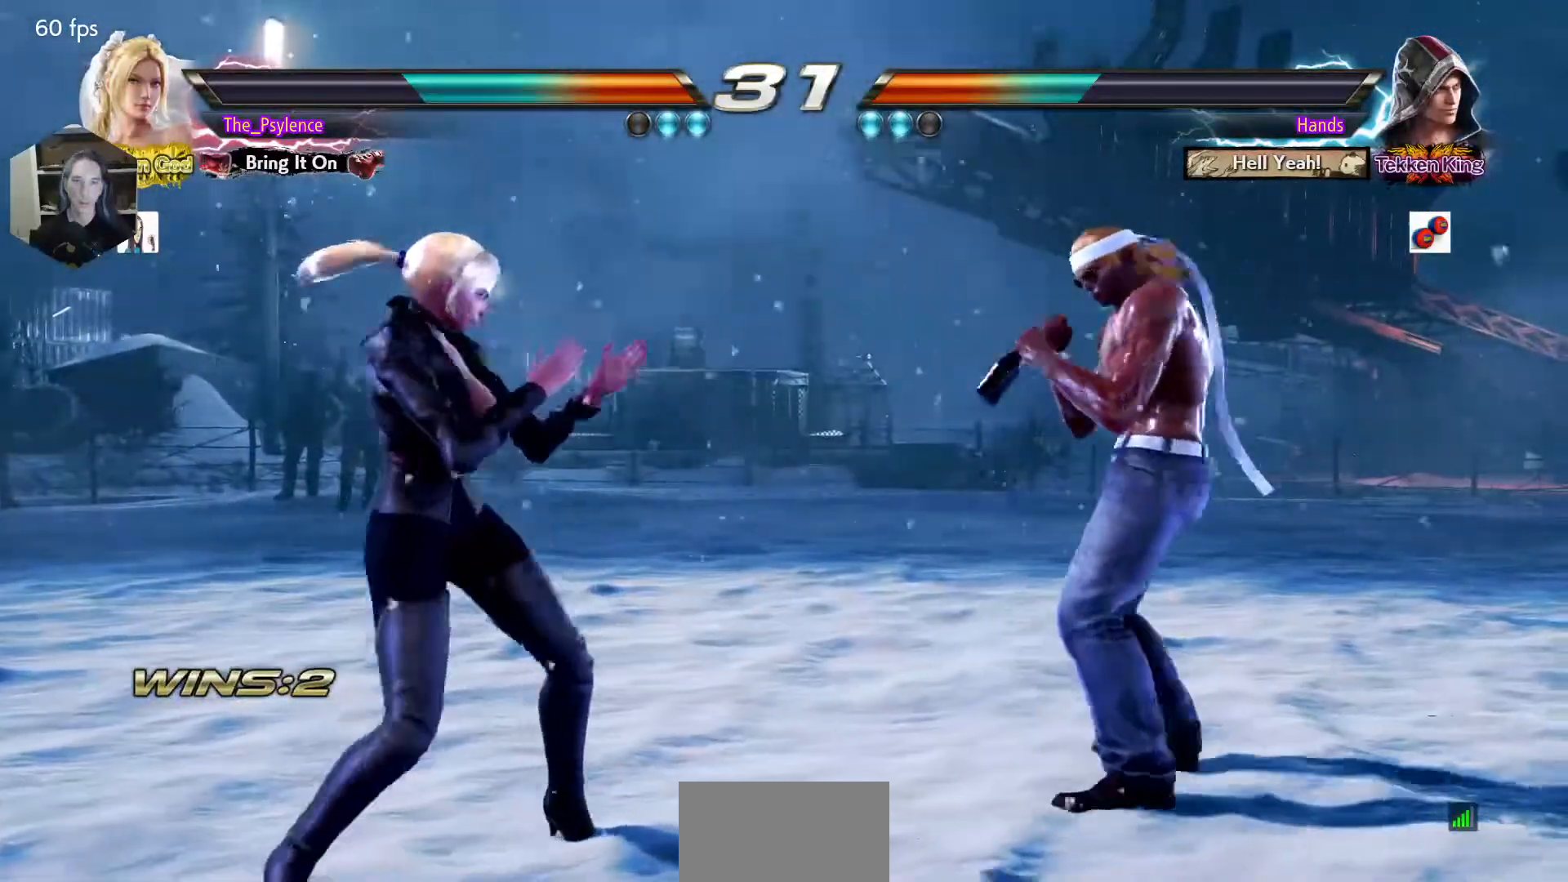
{"buttons": [], "events": [[67, "DPAD_LEFT", "down"], [133, "DPAD_LEFT", "up"], [183, "DPAD_DOWN", "down"], [217, "DPAD_LEFT", "down"], [267, "DPAD_DOWN", "up"], [333, "DPAD_LEFT", "up"], [383, "DPAD_UP", "down"], [483, "DPAD_UP", "up"]]}
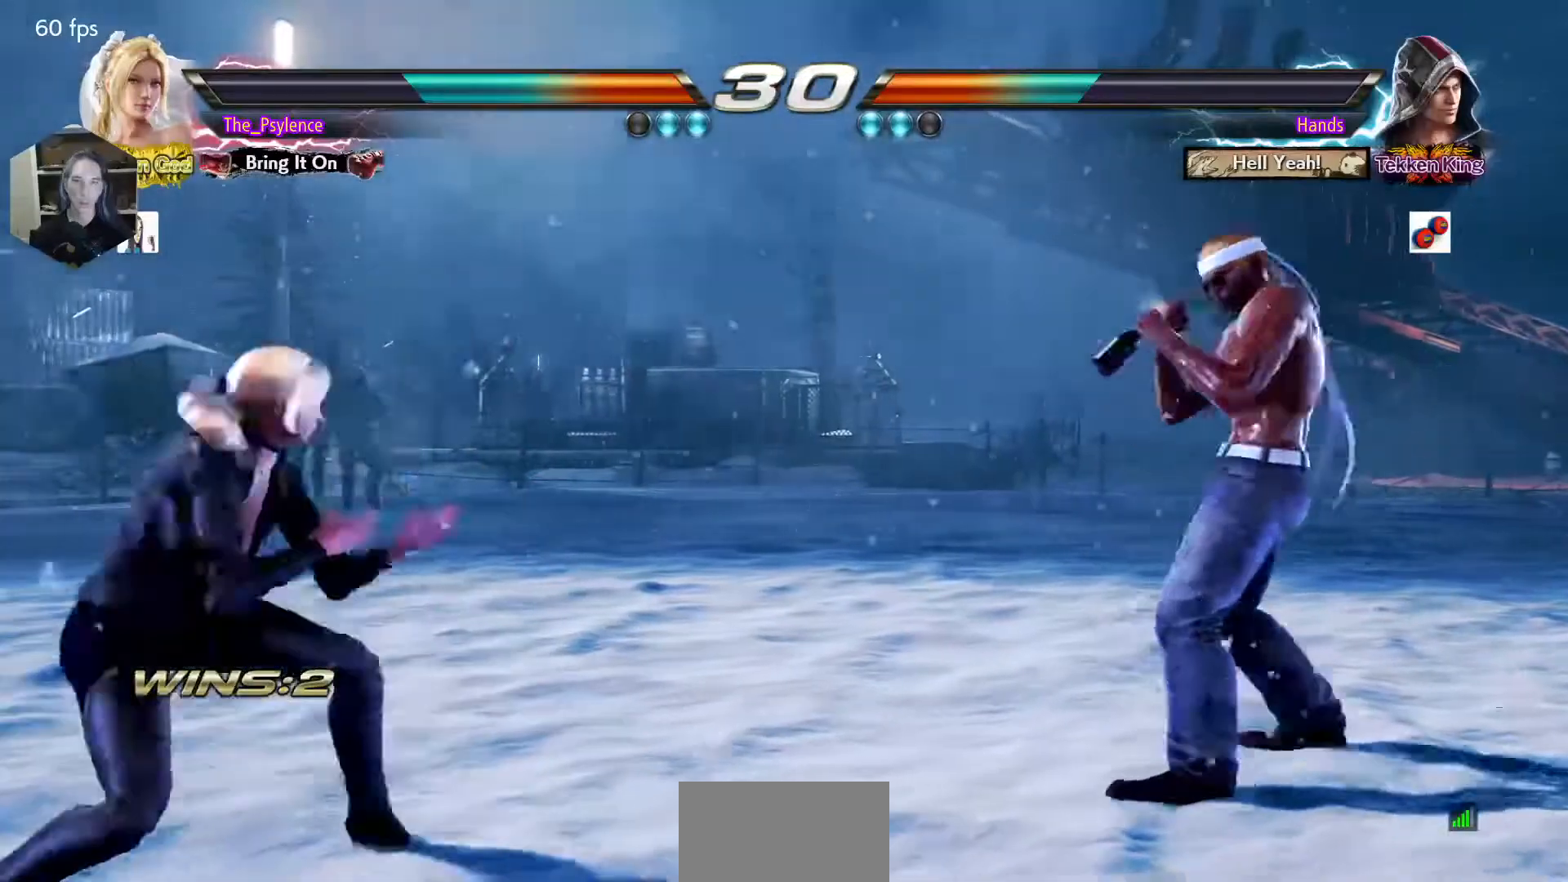
{"buttons": ["DPAD_RIGHT"], "events": [[33, "DPAD_LEFT", "down"], [83, "DPAD_LEFT", "up"], [183, "DPAD_LEFT", "down"], [283, "DPAD_LEFT", "up"], [283, "DPAD_RIGHT", "down"], [367, "DPAD_RIGHT", "up"], [433, "DPAD_RIGHT", "down"]]}
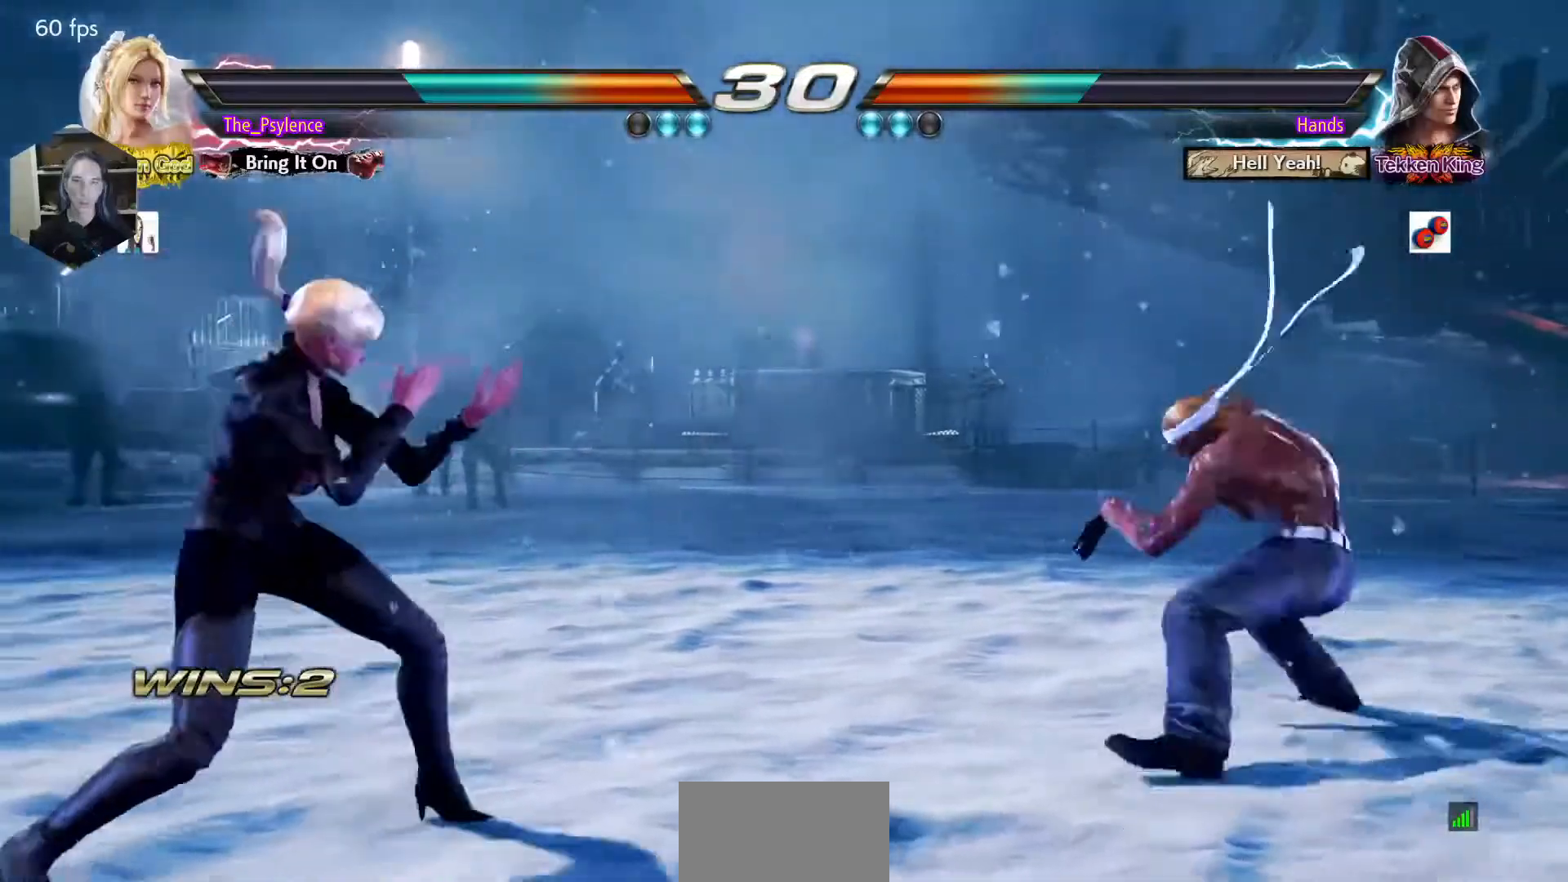
{"buttons": ["TRIANGLE"], "events": [[83, "SQUARE", "down"], [117, "DPAD_RIGHT", "up"], [233, "SQUARE", "up"], [433, "TRIANGLE", "down"]]}
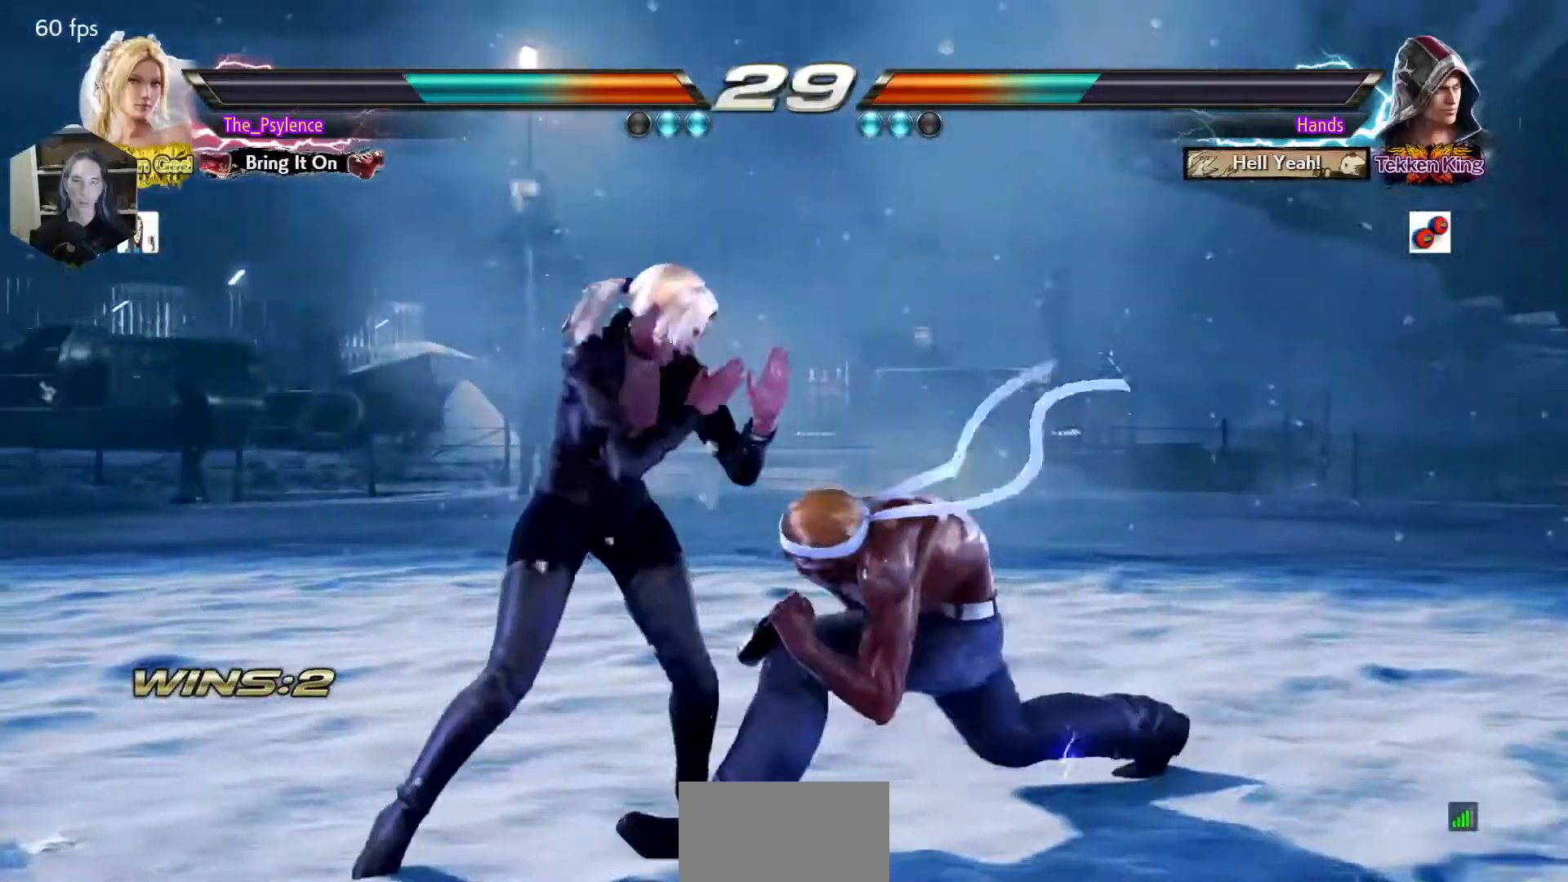
{"buttons": ["DPAD_RIGHT"], "events": [[233, "TRIANGLE", "up"], [433, "DPAD_RIGHT", "down"]]}
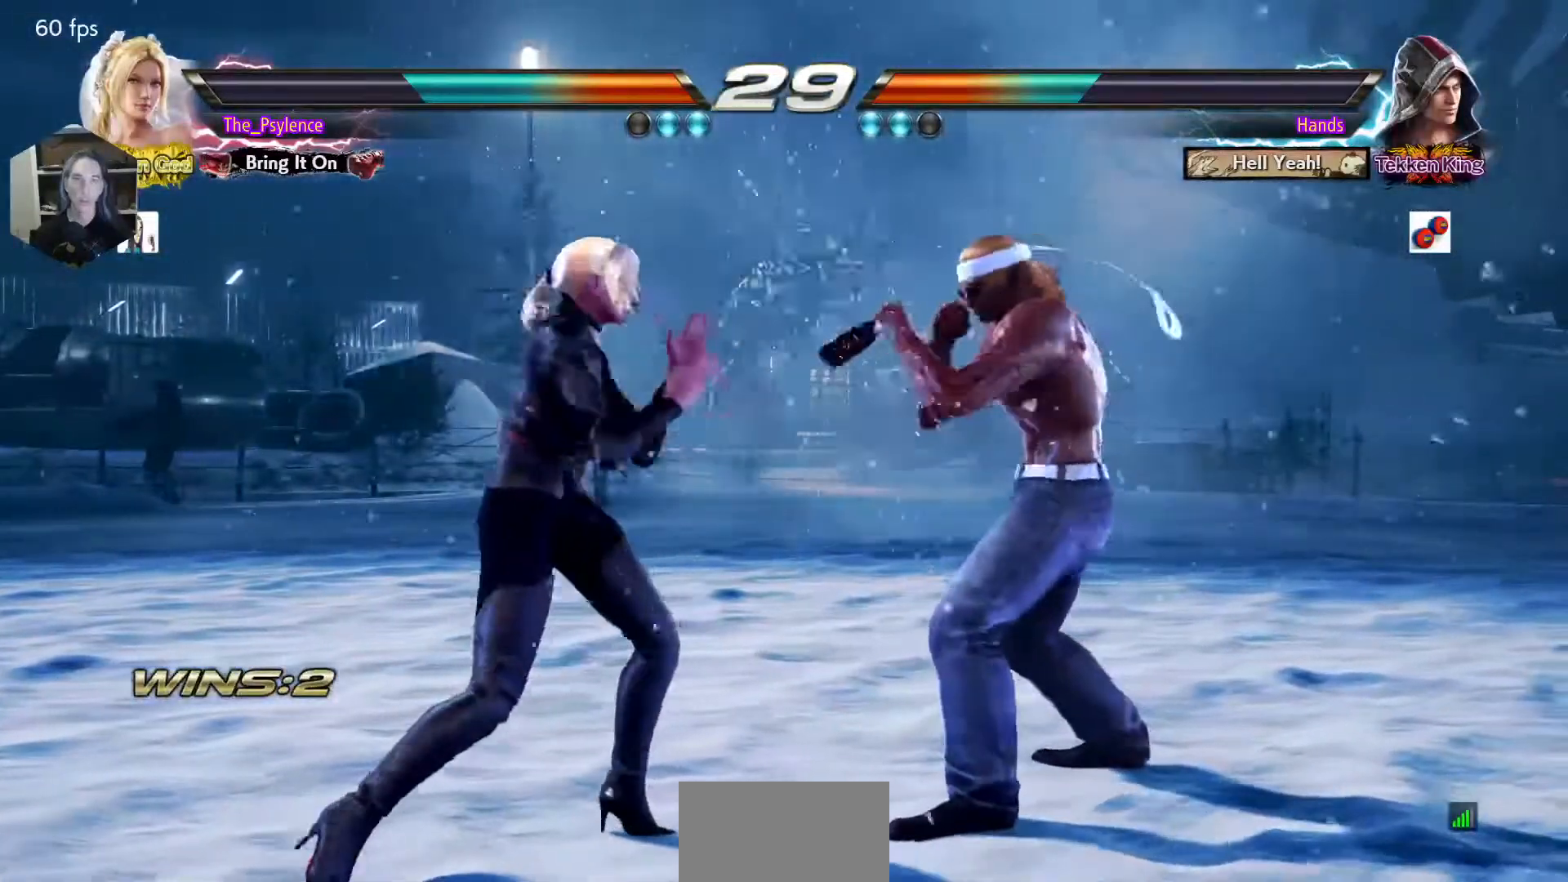
{"buttons": ["DPAD_LEFT"], "events": [[33, "DPAD_DOWN", "down"], [183, "DPAD_DOWN", "up"], [183, "DPAD_RIGHT", "up"], [283, "DPAD_DOWN", "down"], [283, "DPAD_RIGHT", "down"], [333, "DPAD_DOWN", "up"], [333, "DPAD_RIGHT", "up"], [417, "DPAD_LEFT", "down"]]}
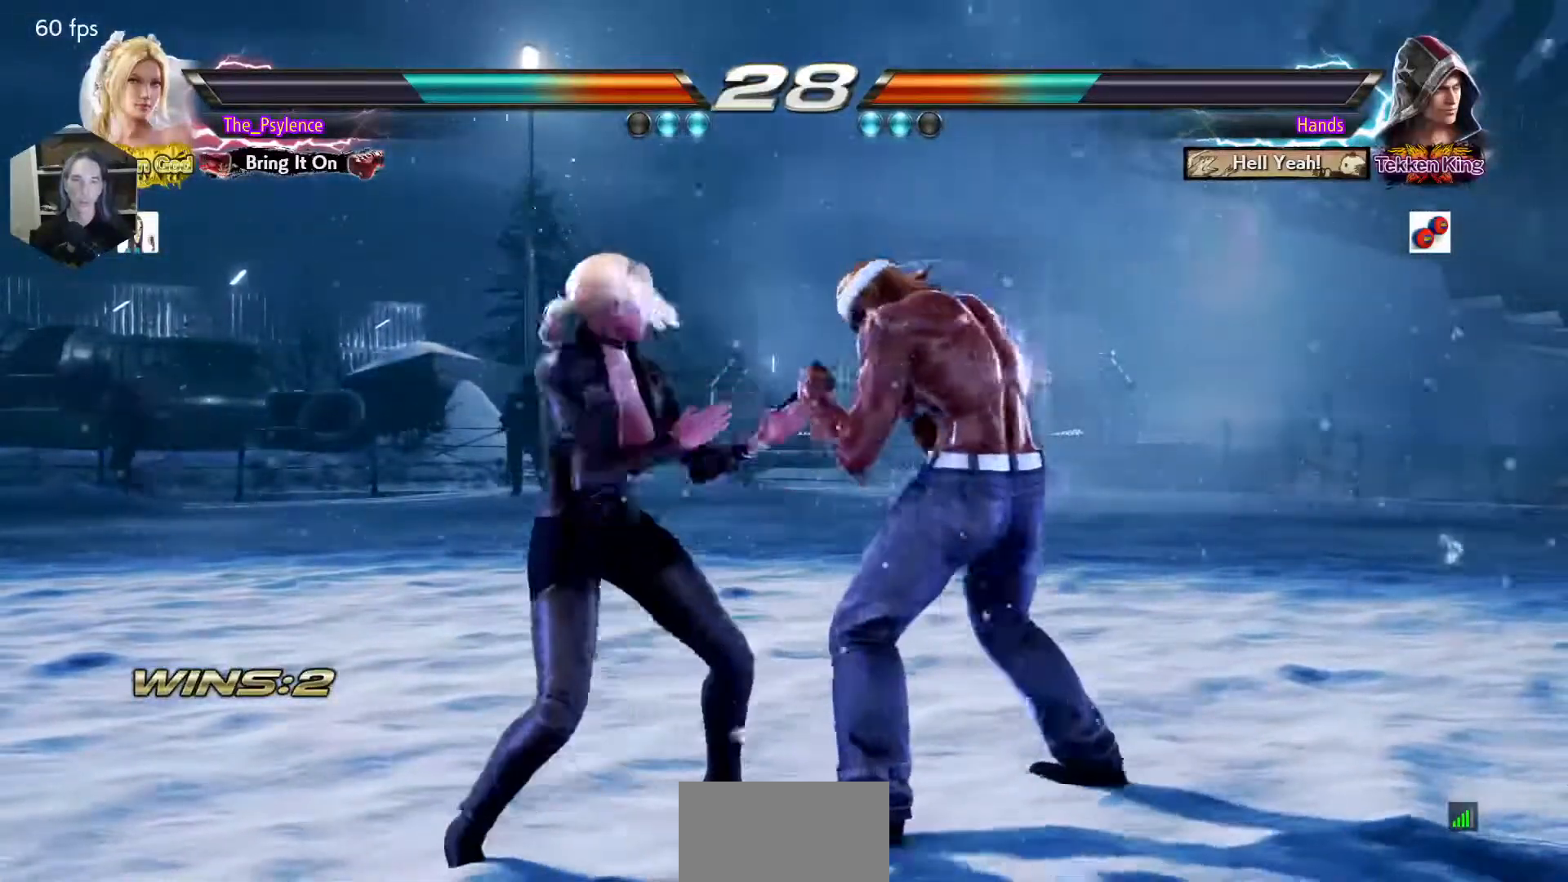
{"buttons": [], "events": [[33, "DPAD_LEFT", "up"], [83, "DPAD_DOWN", "down"], [83, "DPAD_RIGHT", "down"], [117, "SQUARE", "down"], [233, "DPAD_DOWN", "up"], [233, "DPAD_RIGHT", "up"], [233, "TRIANGLE", "down"], [283, "SQUARE", "up"], [433, "TRIANGLE", "up"]]}
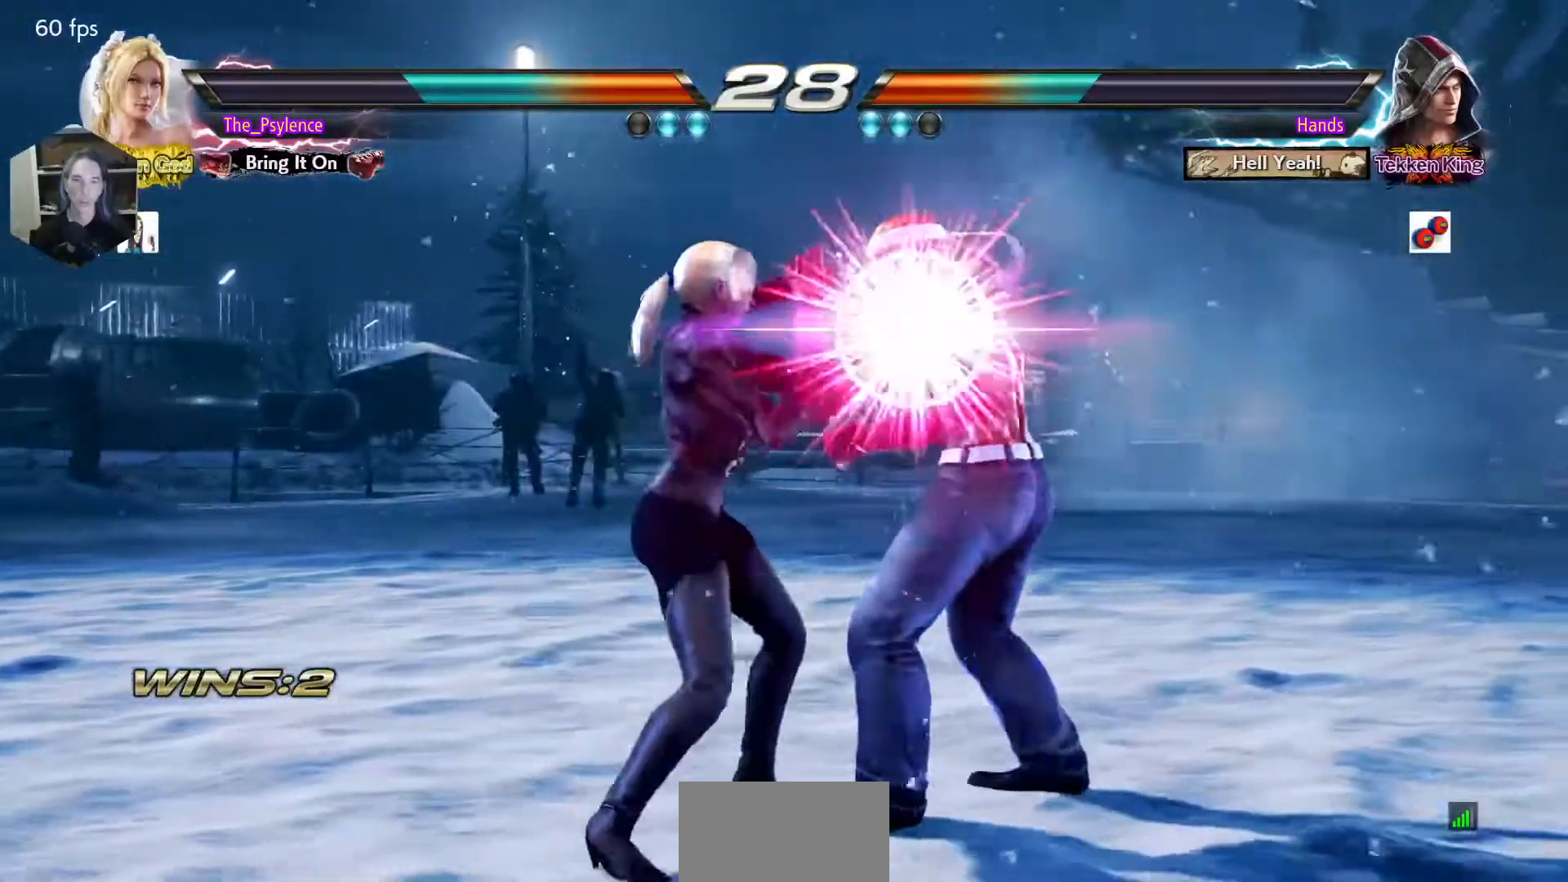
{"buttons": [], "events": []}
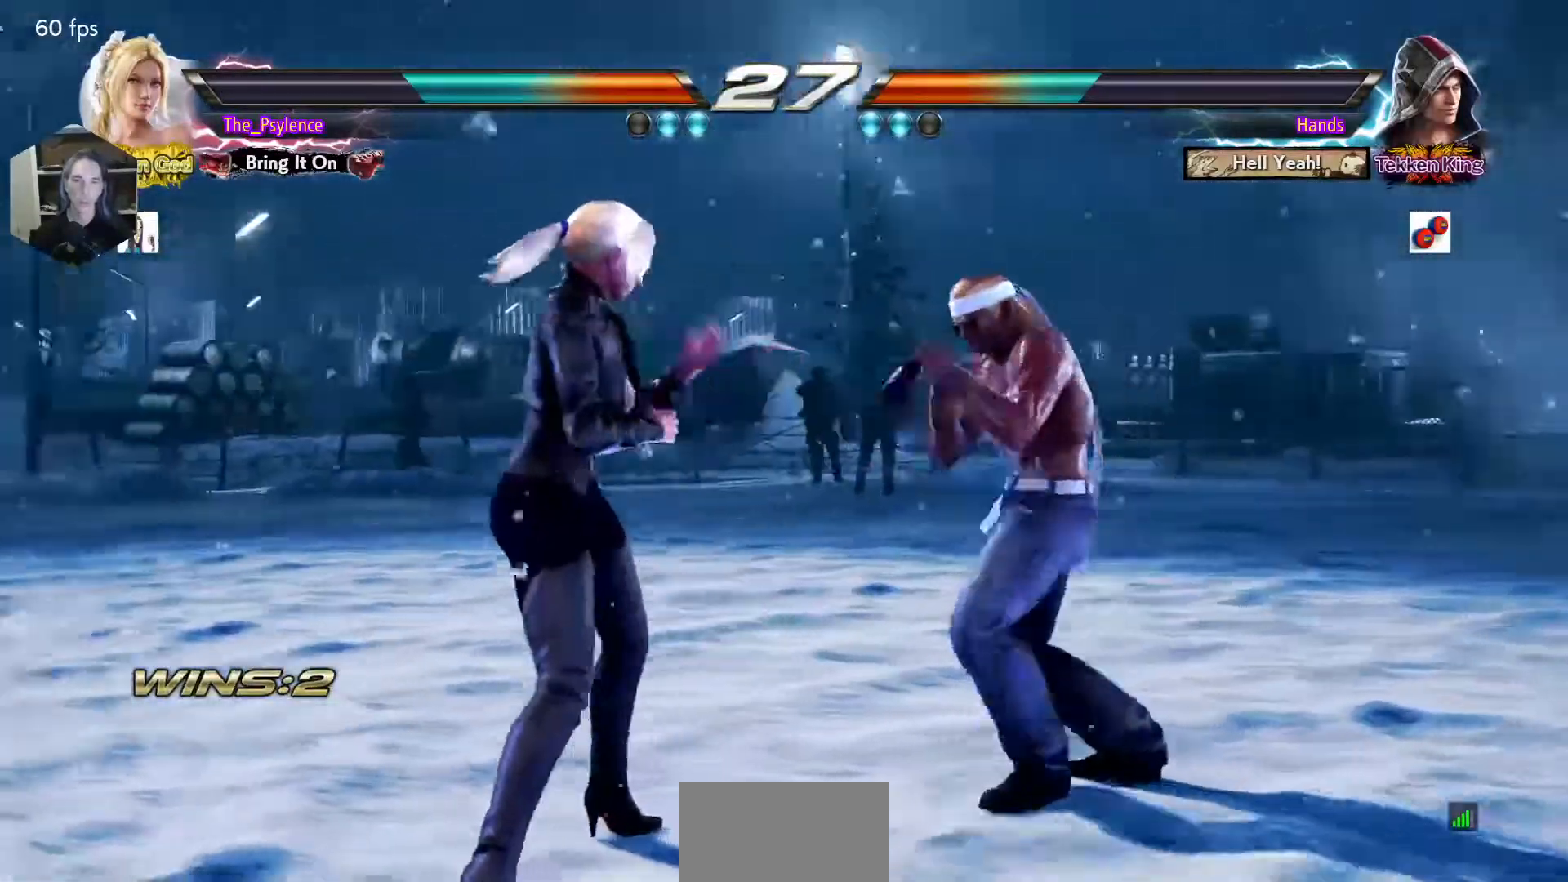
{"buttons": ["SQUARE"], "events": [[33, "DPAD_DOWN", "down"], [117, "DPAD_LEFT", "down"], [283, "DPAD_DOWN", "up"], [283, "DPAD_LEFT", "up"], [283, "SQUARE", "down"]]}
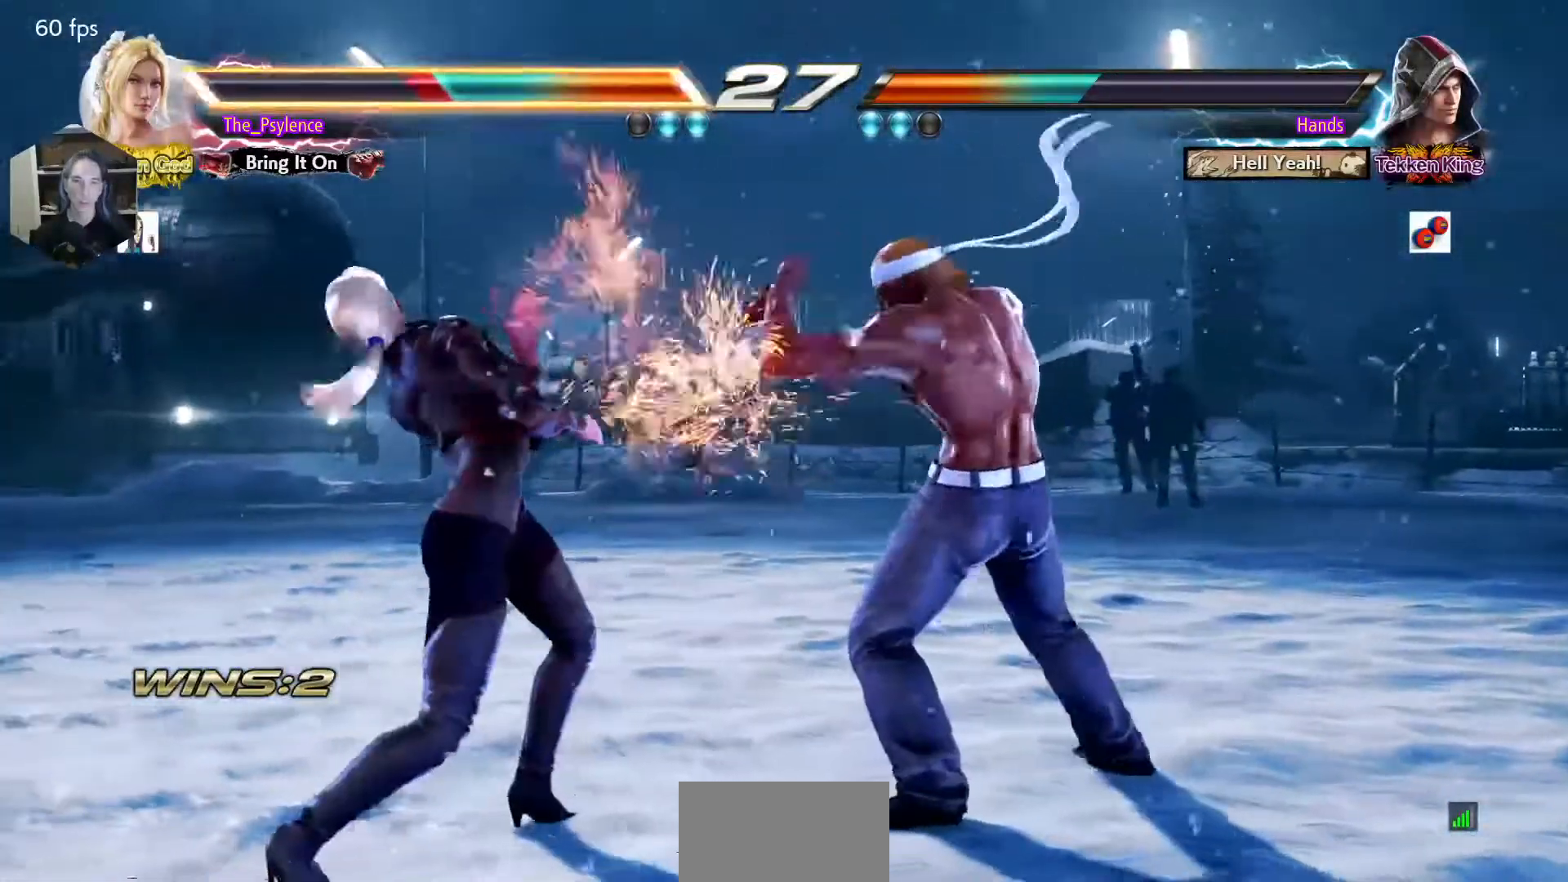
{"buttons": ["DPAD_LEFT"], "events": [[83, "DPAD_LEFT", "down"], [117, "SQUARE", "up"], [183, "DPAD_LEFT", "up"], [267, "DPAD_LEFT", "down"]]}
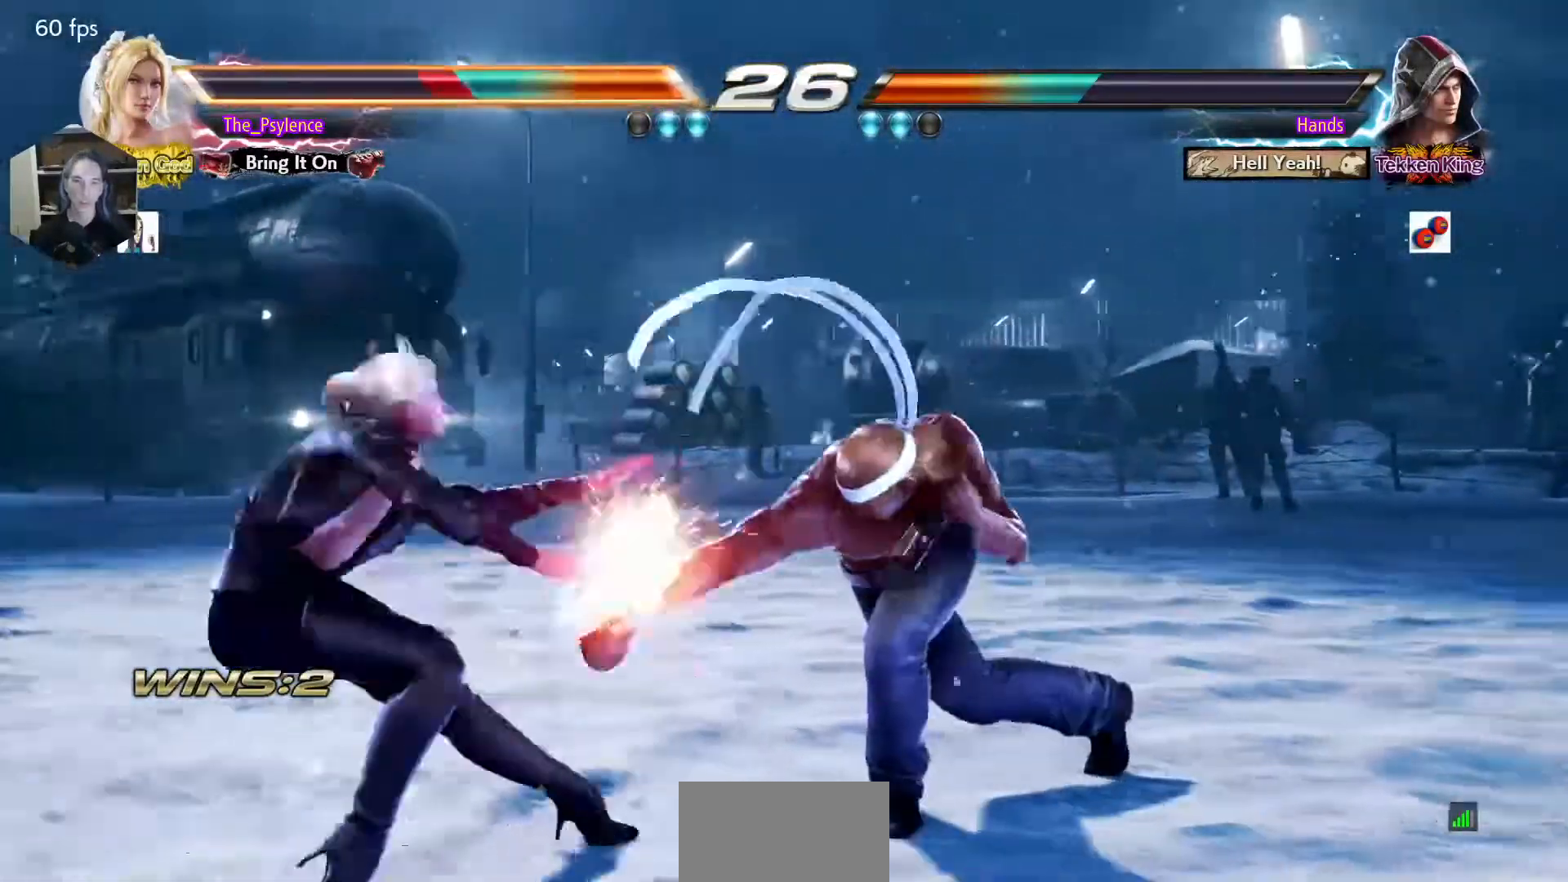
{"buttons": [], "events": [[467, "DPAD_LEFT", "up"]]}
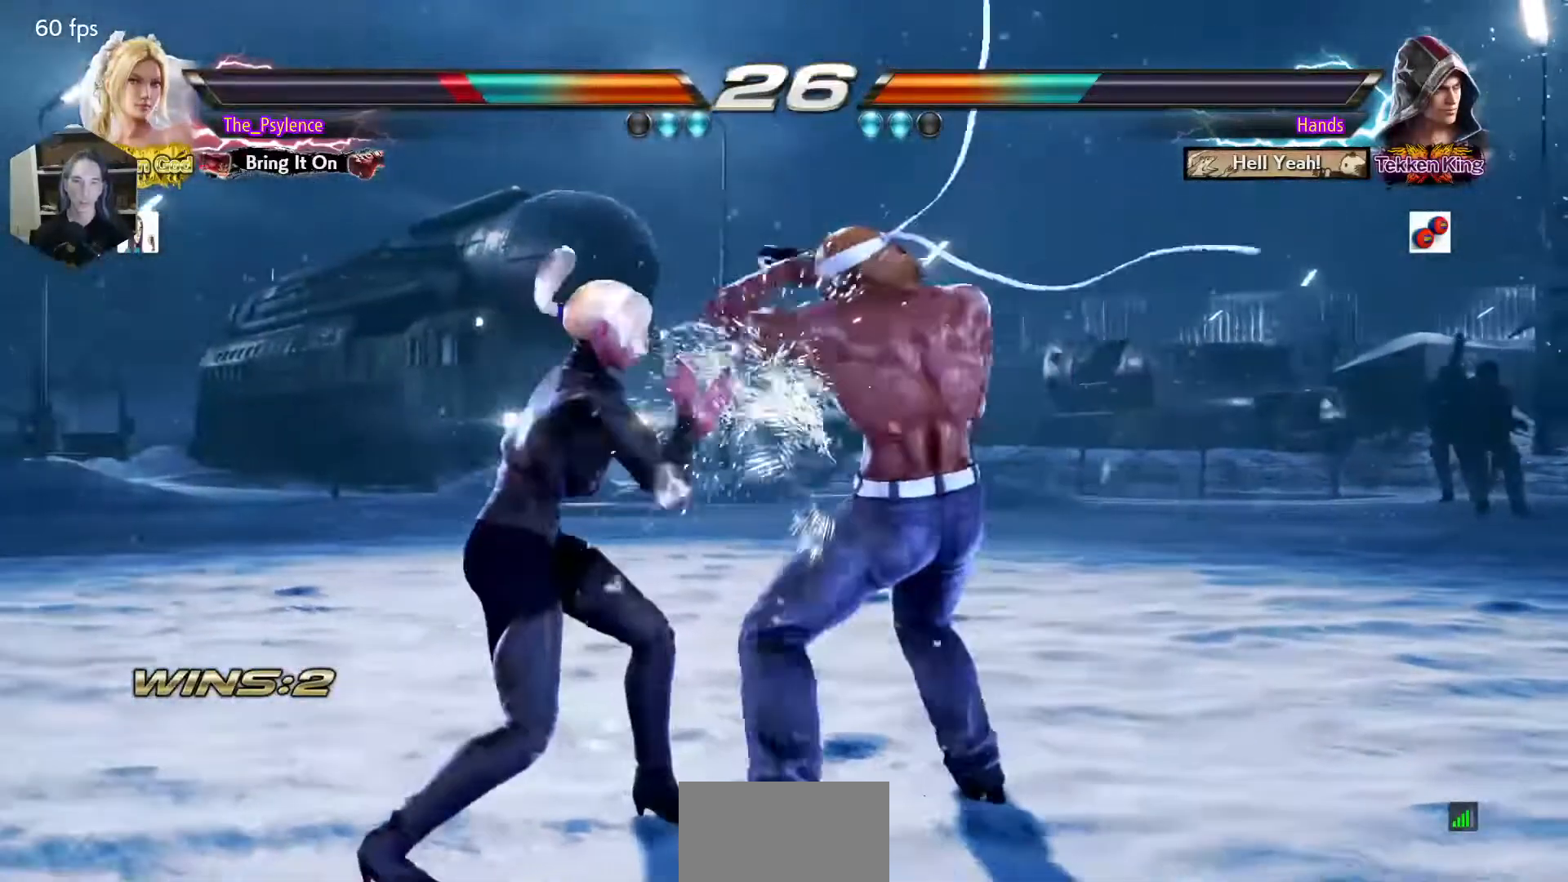
{"buttons": [], "events": [[33, "DPAD_DOWN", "down"], [83, "DPAD_LEFT", "down"], [133, "DPAD_DOWN", "up"], [183, "DPAD_LEFT", "up"], [283, "CIRCLE", "down"], [283, "SQUARE", "down"], [333, "CIRCLE", "up"], [350, "SQUARE", "up"]]}
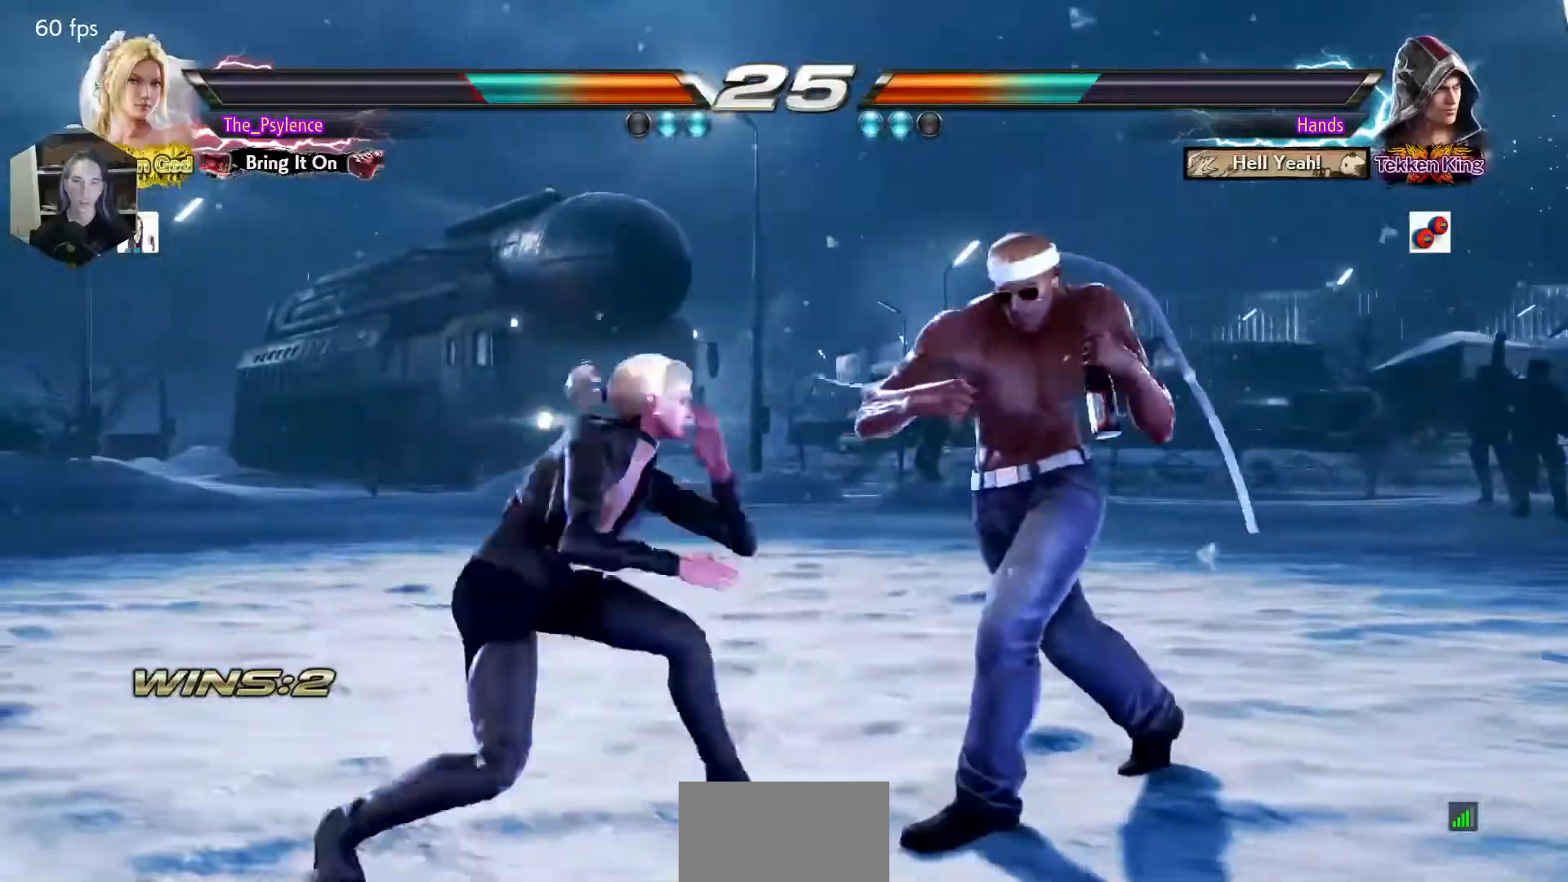
{"buttons": ["SQUARE", "TRIANGLE"], "events": [[117, "TRIANGLE", "down"], [183, "SQUARE", "down"], [233, "TRIANGLE", "up"], [283, "SQUARE", "up"], [417, "SQUARE", "down"], [417, "TRIANGLE", "down"]]}
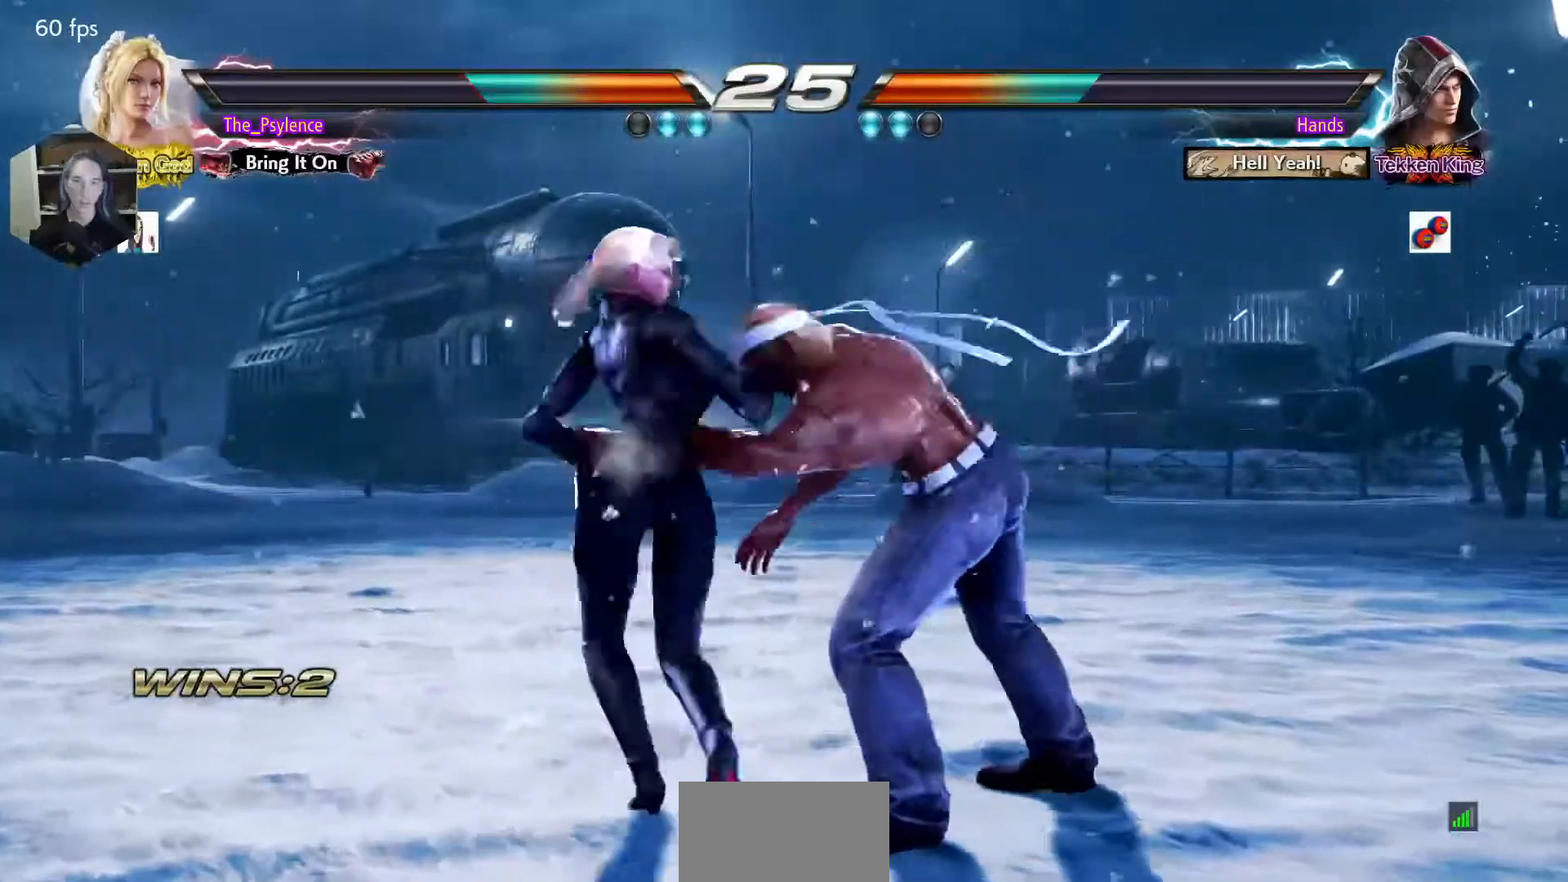
{"buttons": [], "events": [[67, "CROSS", "down"], [267, "CROSS", "up"], [317, "SQUARE", "up"], [333, "TRIANGLE", "up"]]}
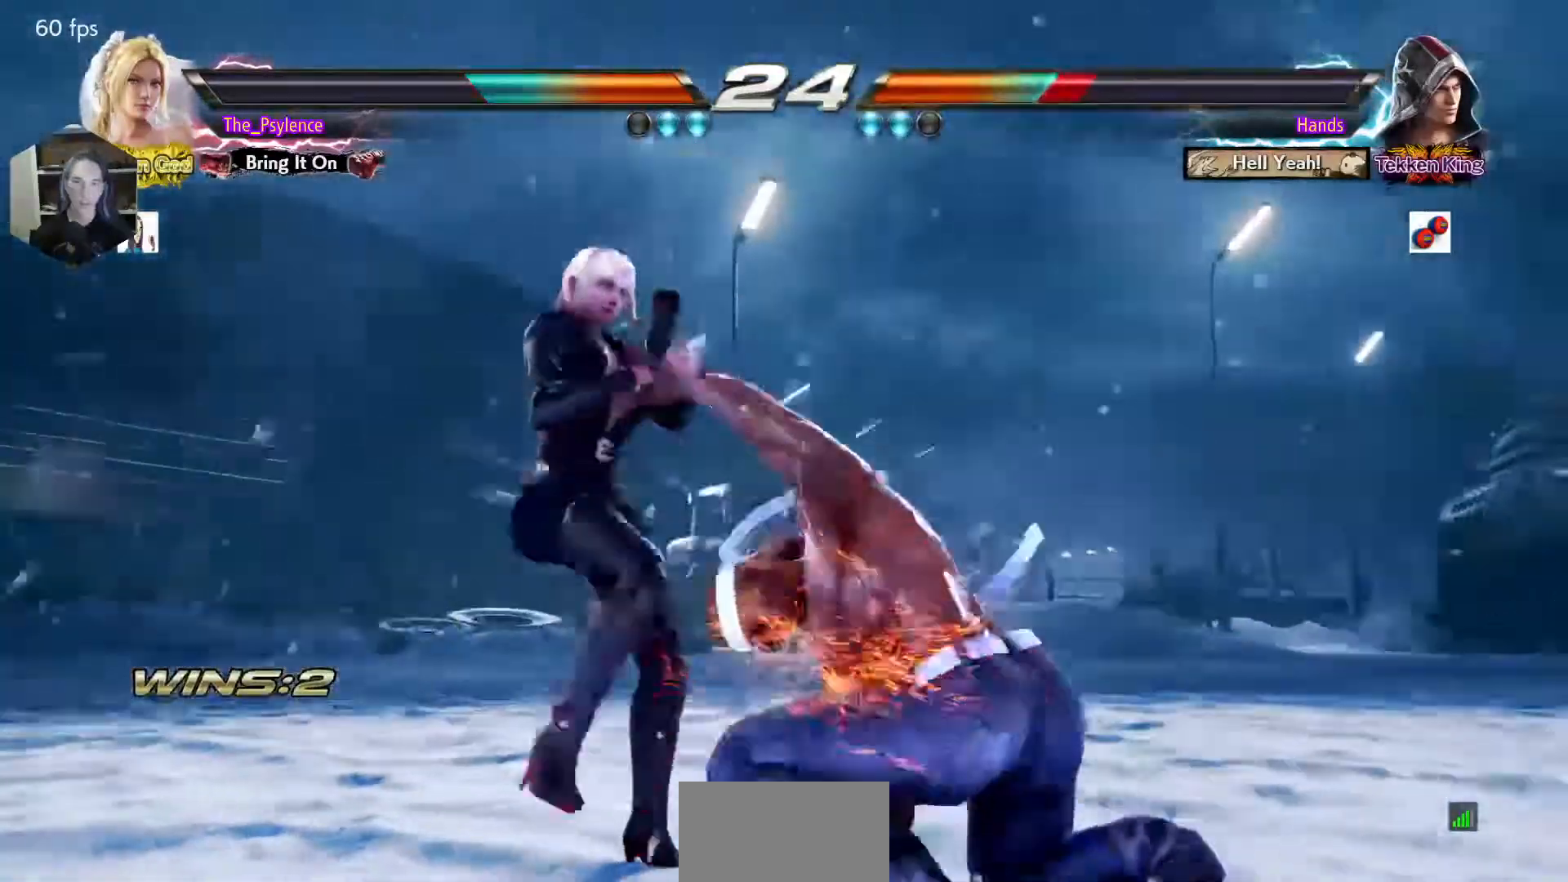
{"buttons": ["DPAD_DOWN", "DPAD_RIGHT"], "events": [[117, "SQUARE", "down"], [283, "SQUARE", "up"], [483, "DPAD_DOWN", "down"], [483, "DPAD_RIGHT", "down"]]}